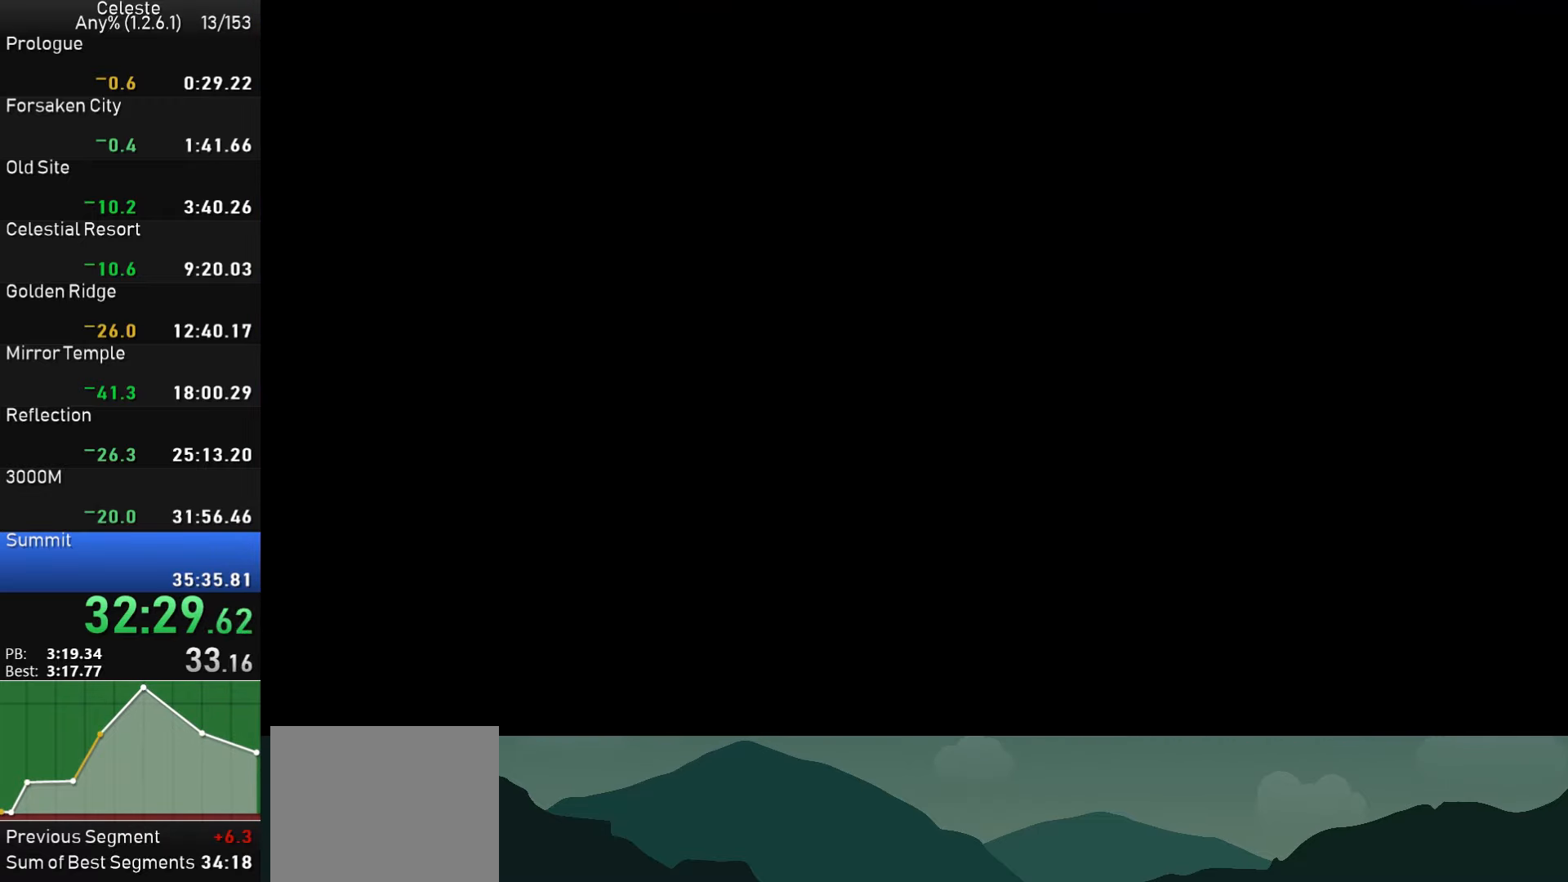
Gameplay with a controller (PlayStation layout); each line is a JSON object with the inputs held at the frame after it. "events" lists button and stick changes between this image and that frame as [ms after this image, input, new state], when the widget could be followed in between. Not read: right_stick.
{"buttons": [], "left_stick": "center", "events": [[16, "CROSS", "down"], [33, "TRIANGLE", "down"], [50, "CIRCLE", "down"], [50, "CROSS", "up"], [83, "SQUARE", "up"], [166, "CIRCLE", "up"], [166, "TRIANGLE", "up"], [183, "R1", "up"]]}
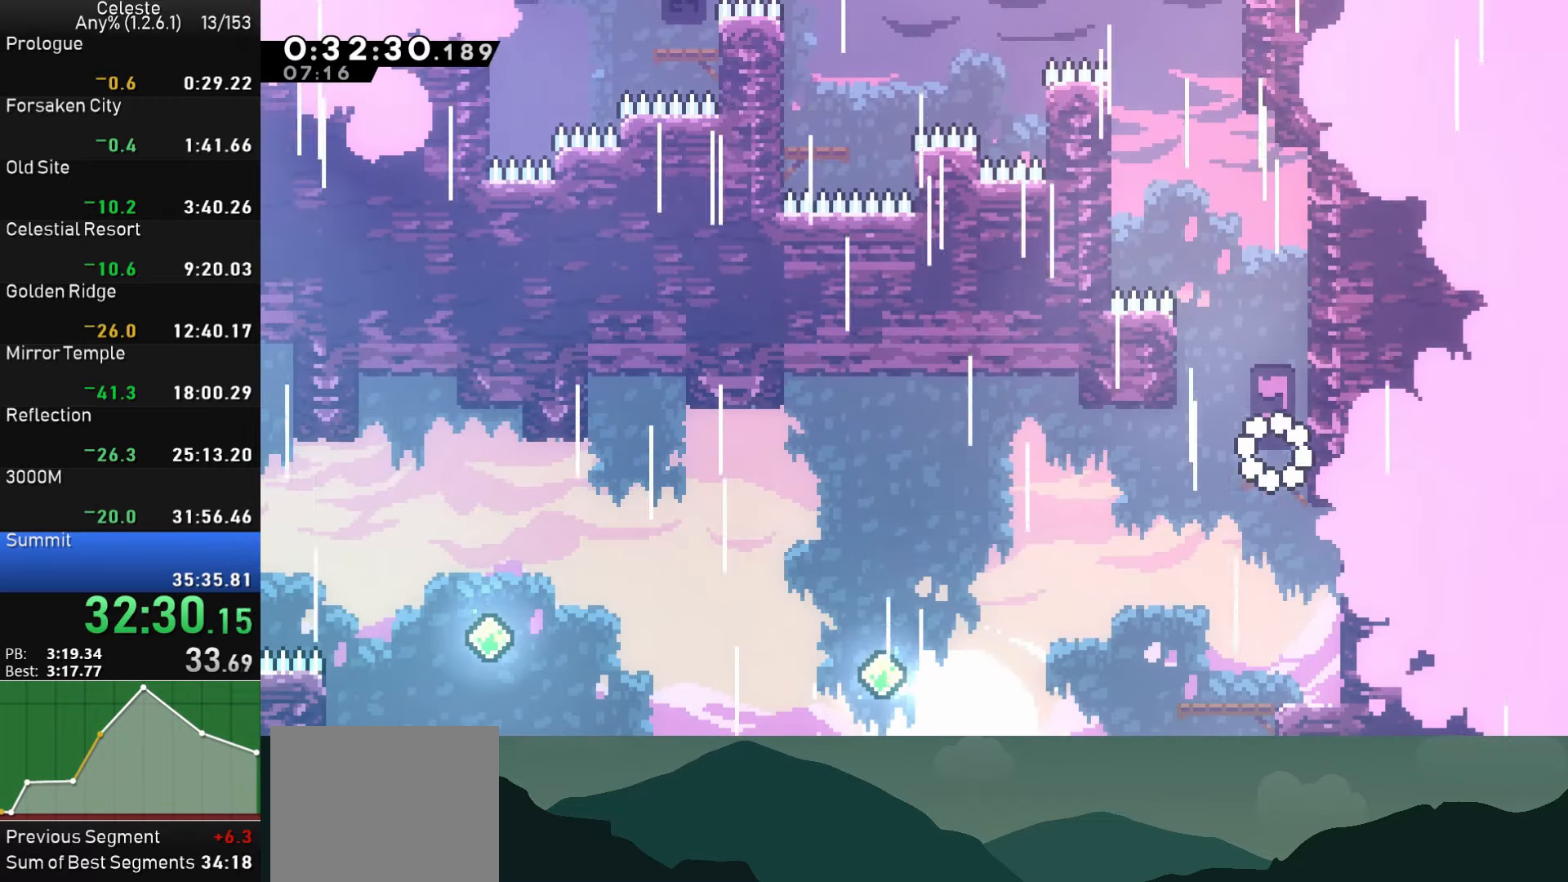
{"buttons": ["SQUARE", "DPAD_UP"], "left_stick": "center", "events": [[167, "CROSS", "down"], [217, "DPAD_RIGHT", "down"], [333, "DPAD_UP", "down"], [350, "DPAD_RIGHT", "up"], [383, "CROSS", "up"], [400, "SQUARE", "down"]]}
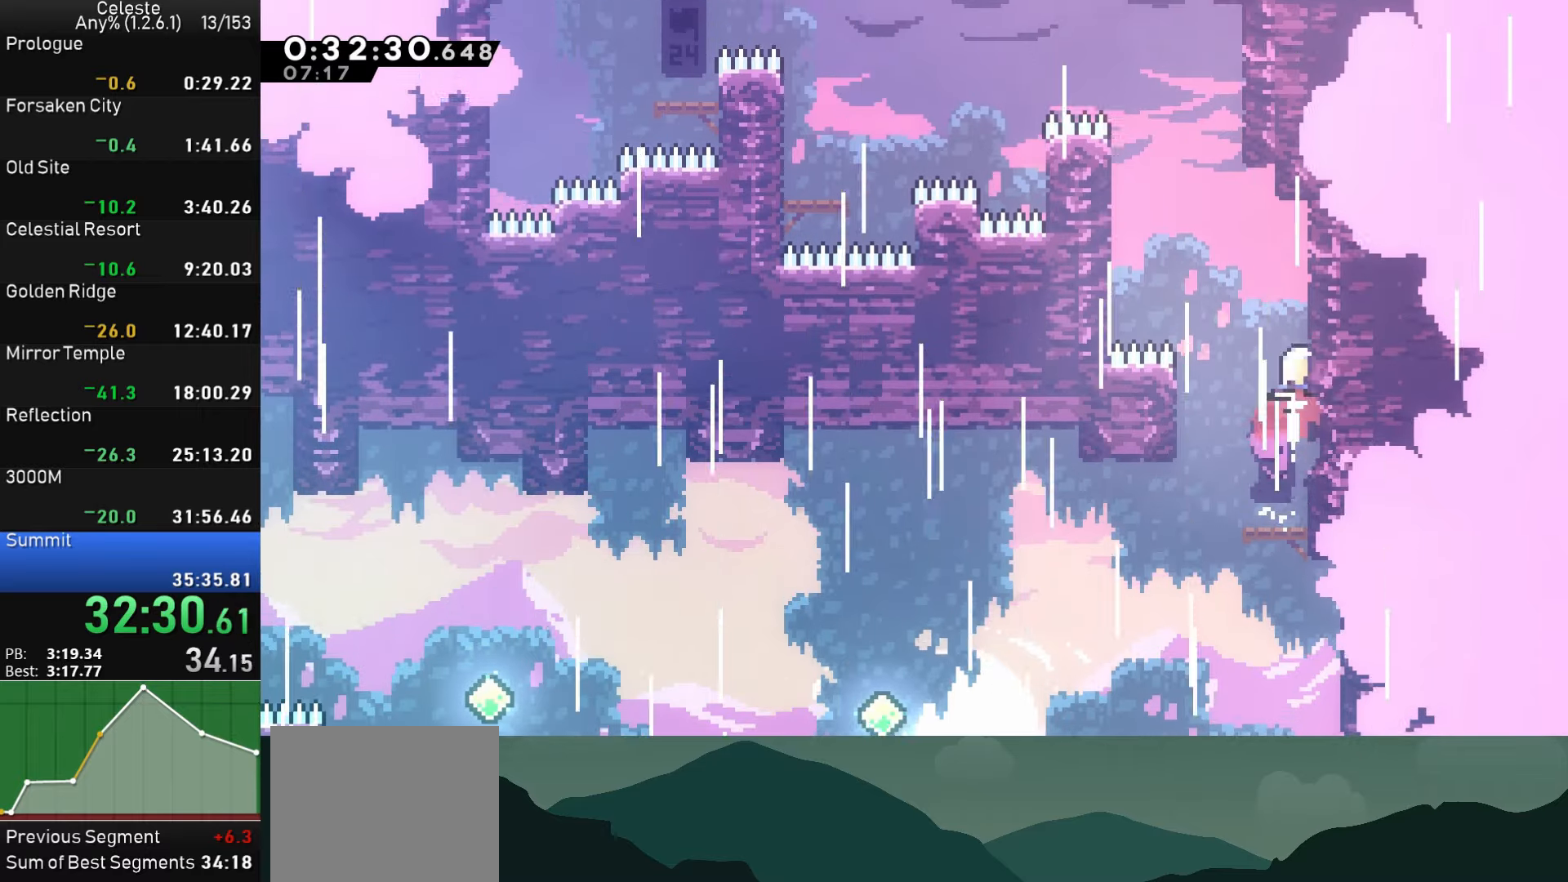
{"buttons": ["DPAD_RIGHT"], "left_stick": "center", "events": [[50, "SQUARE", "up"], [100, "DPAD_RIGHT", "down"], [100, "DPAD_UP", "up"], [117, "CROSS", "down"], [417, "CROSS", "up"]]}
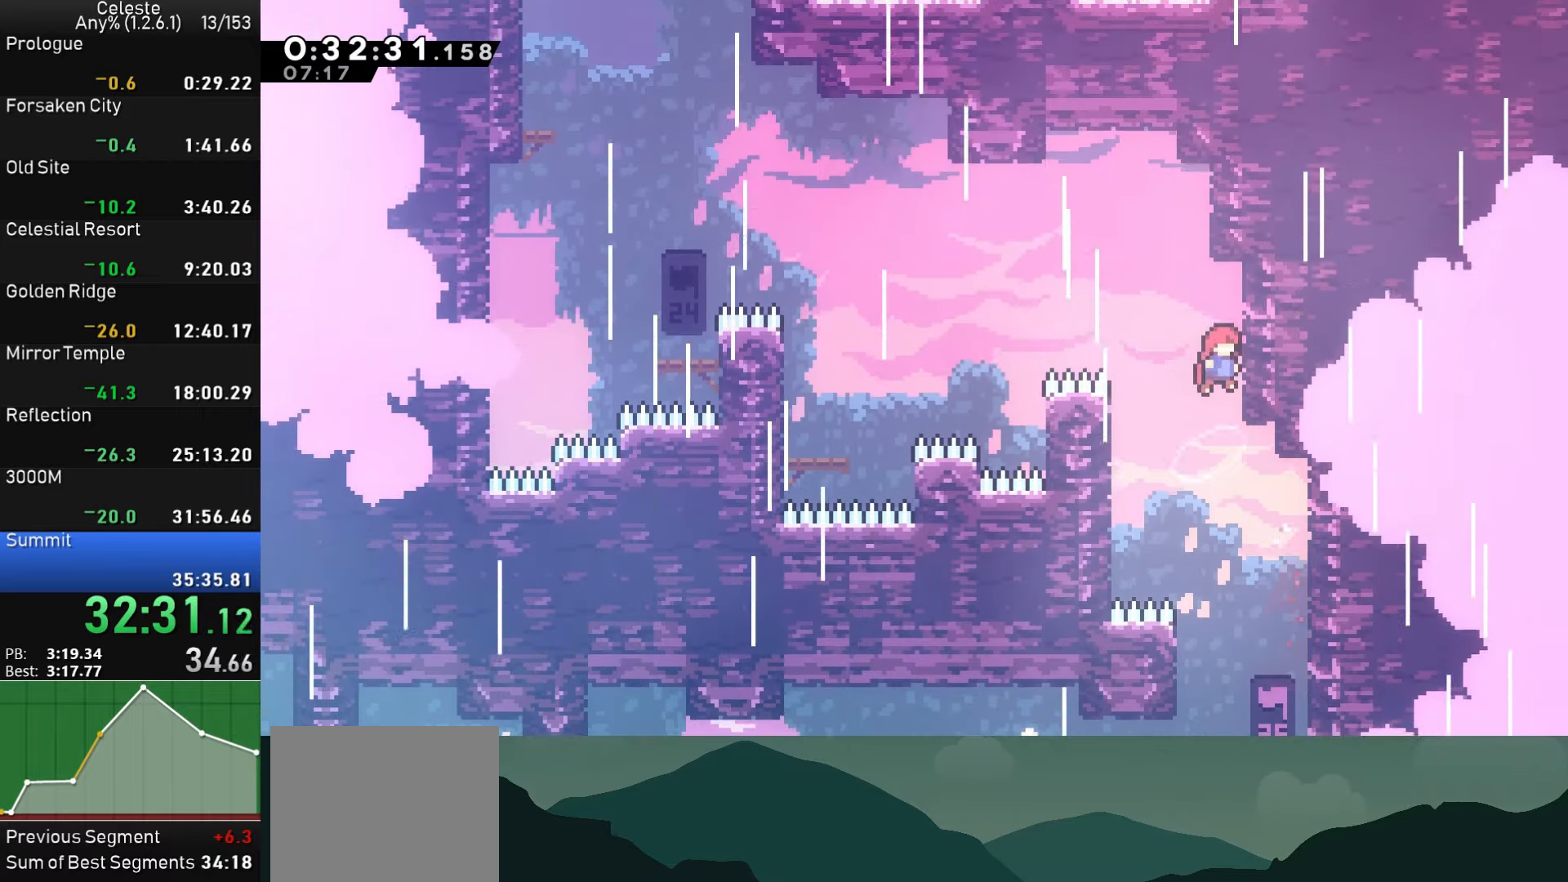
{"buttons": ["SQUARE", "DPAD_LEFT"], "left_stick": "center", "events": [[17, "CROSS", "down"], [33, "DPAD_RIGHT", "up"], [67, "DPAD_LEFT", "down"], [183, "CROSS", "up"], [267, "SQUARE", "down"]]}
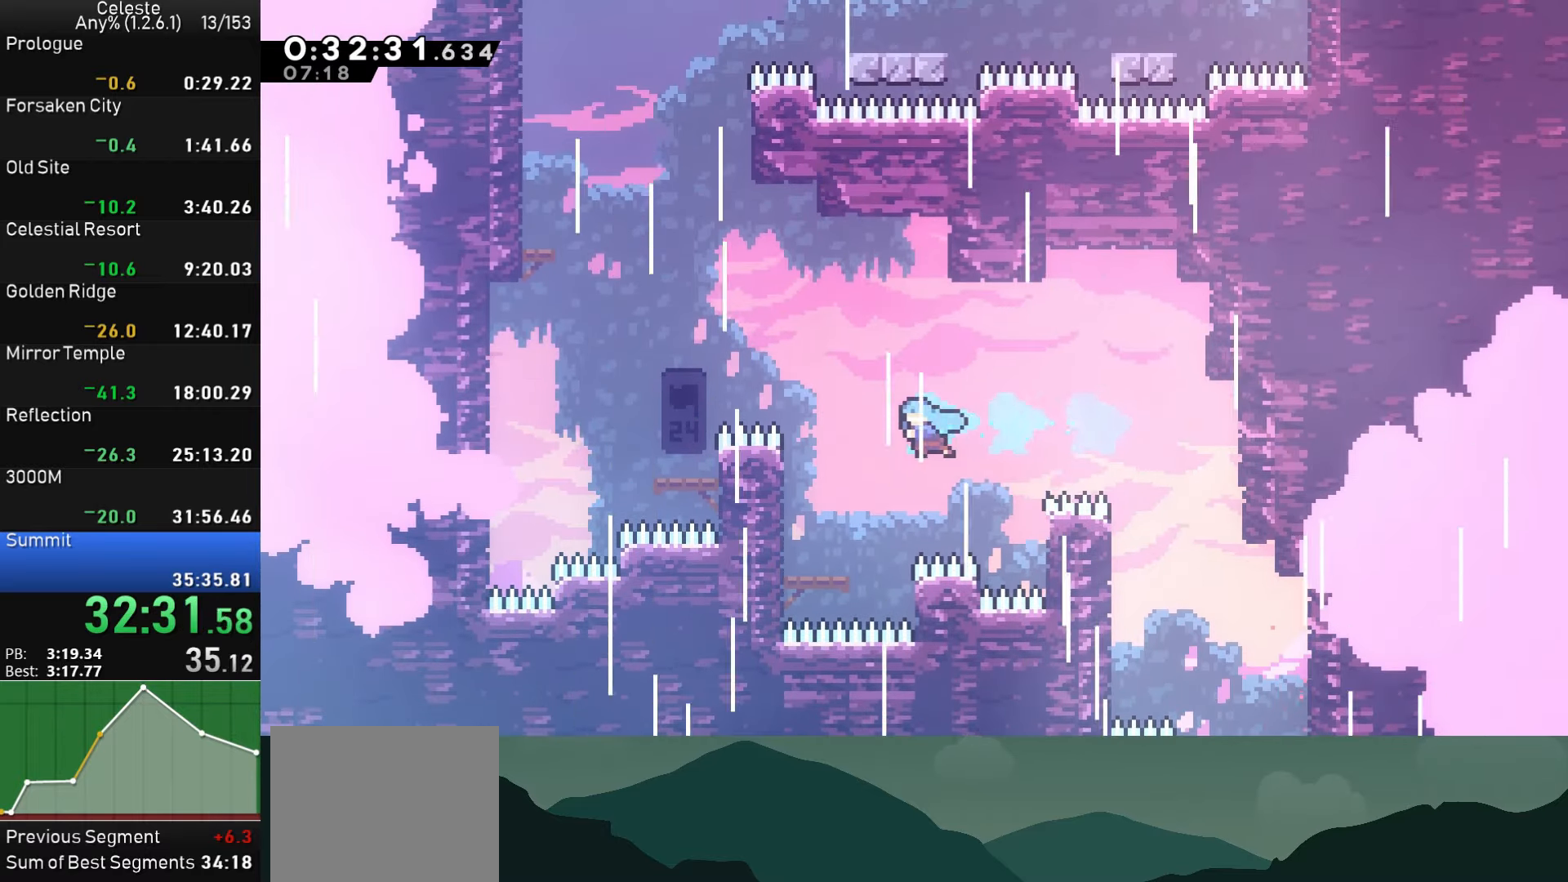
{"buttons": ["SQUARE", "DPAD_UP"], "left_stick": "center", "events": [[50, "SQUARE", "up"], [200, "DPAD_LEFT", "up"], [250, "CROSS", "down"], [383, "DPAD_UP", "down"], [433, "CROSS", "up"], [450, "SQUARE", "down"]]}
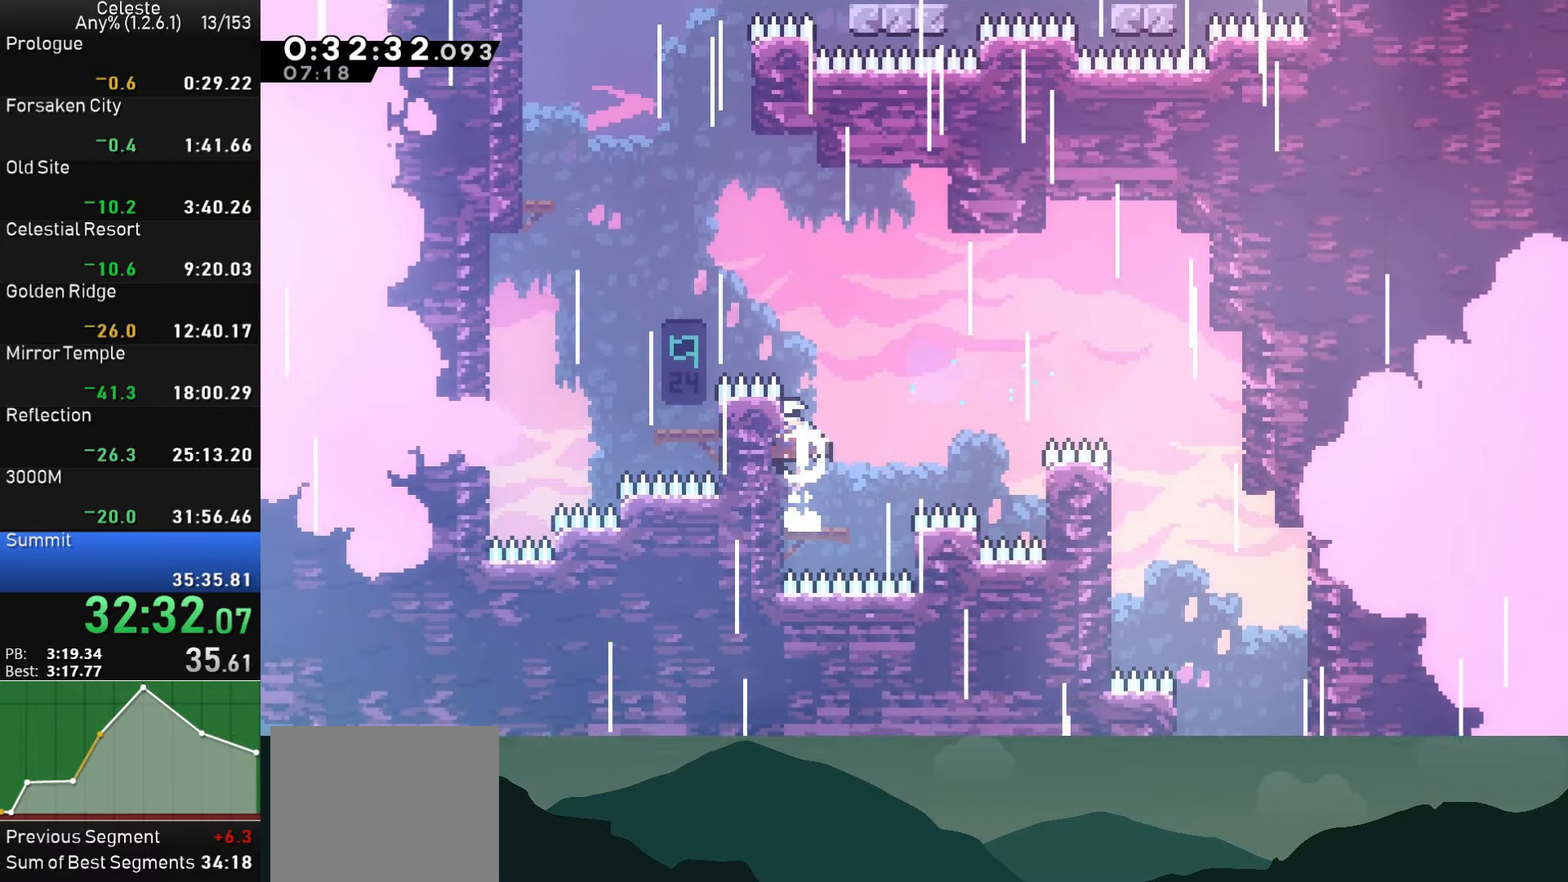
{"buttons": ["SQUARE", "DPAD_LEFT"], "left_stick": "center", "events": [[67, "DPAD_LEFT", "down"], [217, "SQUARE", "up"], [383, "SQUARE", "down"], [467, "DPAD_UP", "up"]]}
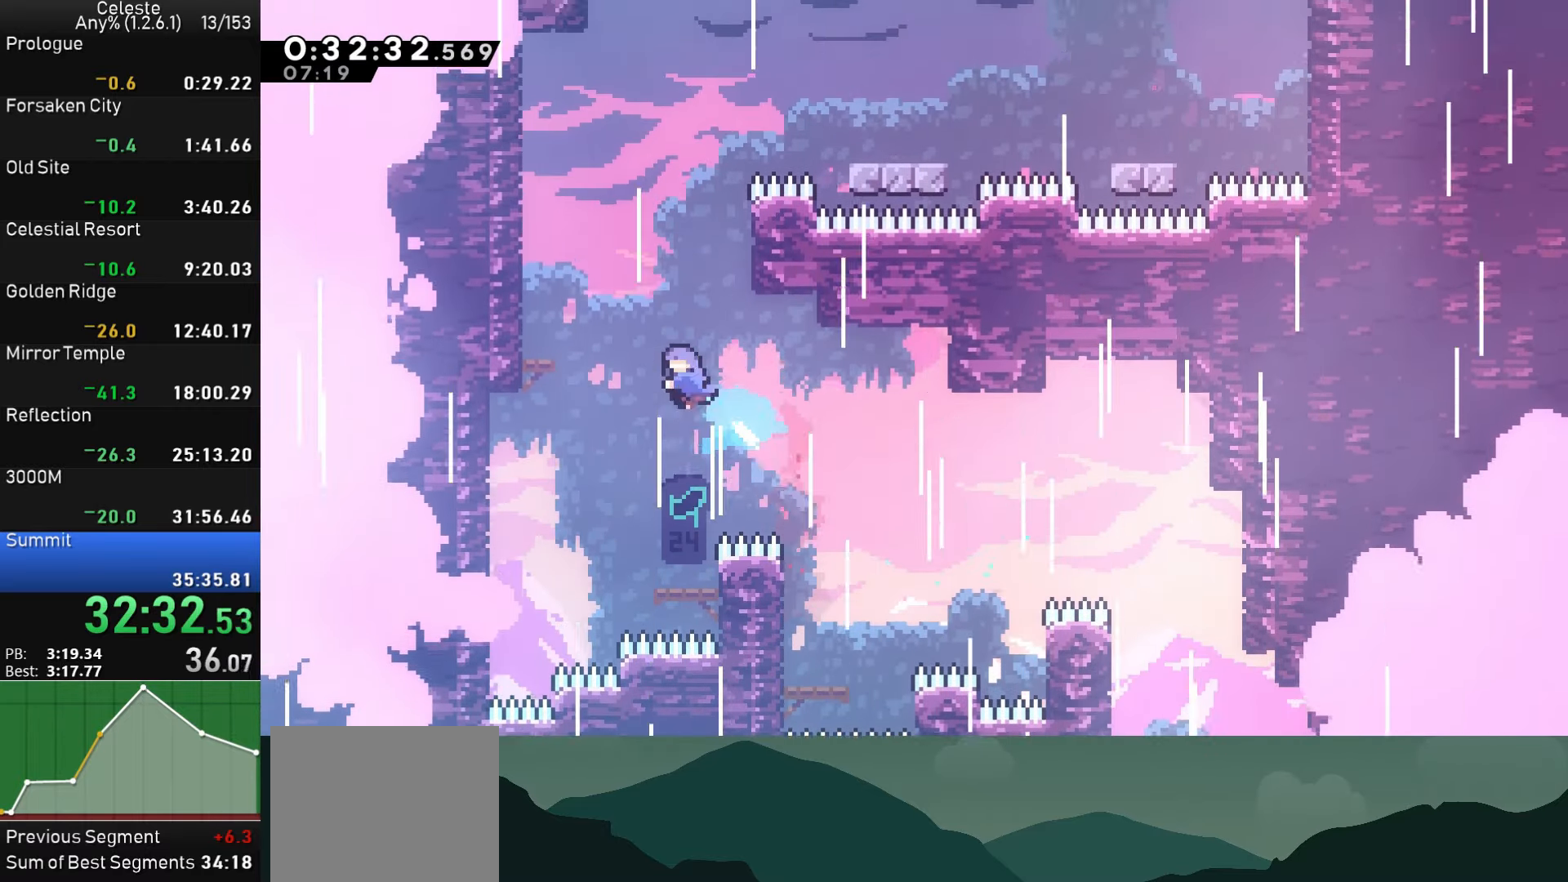
{"buttons": ["SQUARE", "DPAD_UP", "DPAD_RIGHT"], "left_stick": "center", "events": [[250, "SQUARE", "up"], [317, "DPAD_LEFT", "up"], [333, "CROSS", "down"], [350, "DPAD_RIGHT", "down"], [400, "DPAD_UP", "down"], [483, "SQUARE", "down"], [500, "CROSS", "up"]]}
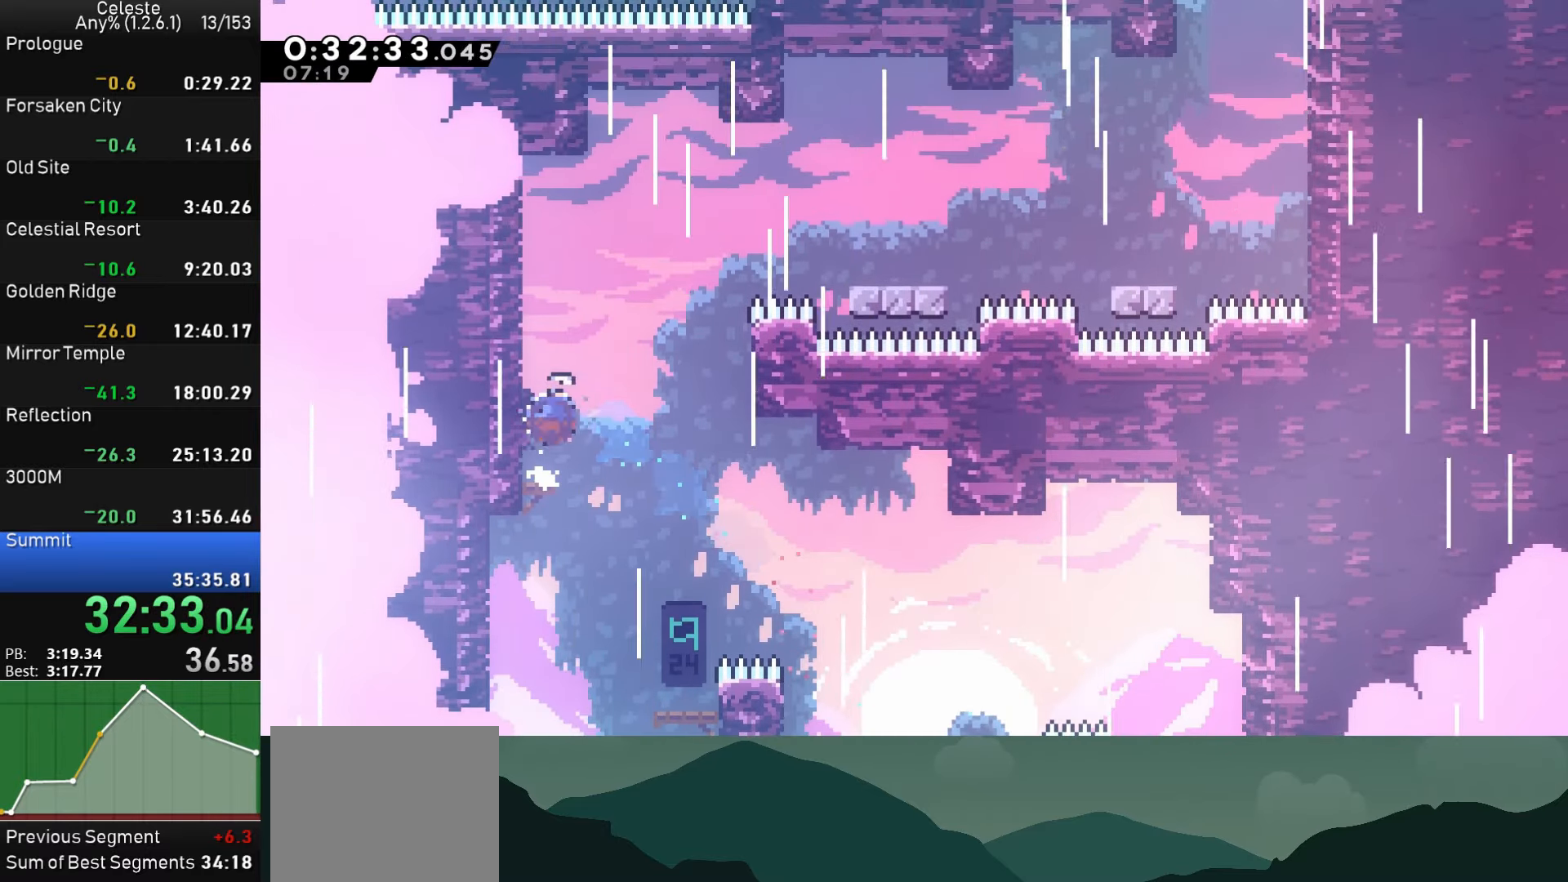
{"buttons": ["DPAD_RIGHT"], "left_stick": "center", "events": [[117, "SQUARE", "up"], [200, "SQUARE", "down"], [367, "DPAD_UP", "up"], [367, "SQUARE", "up"]]}
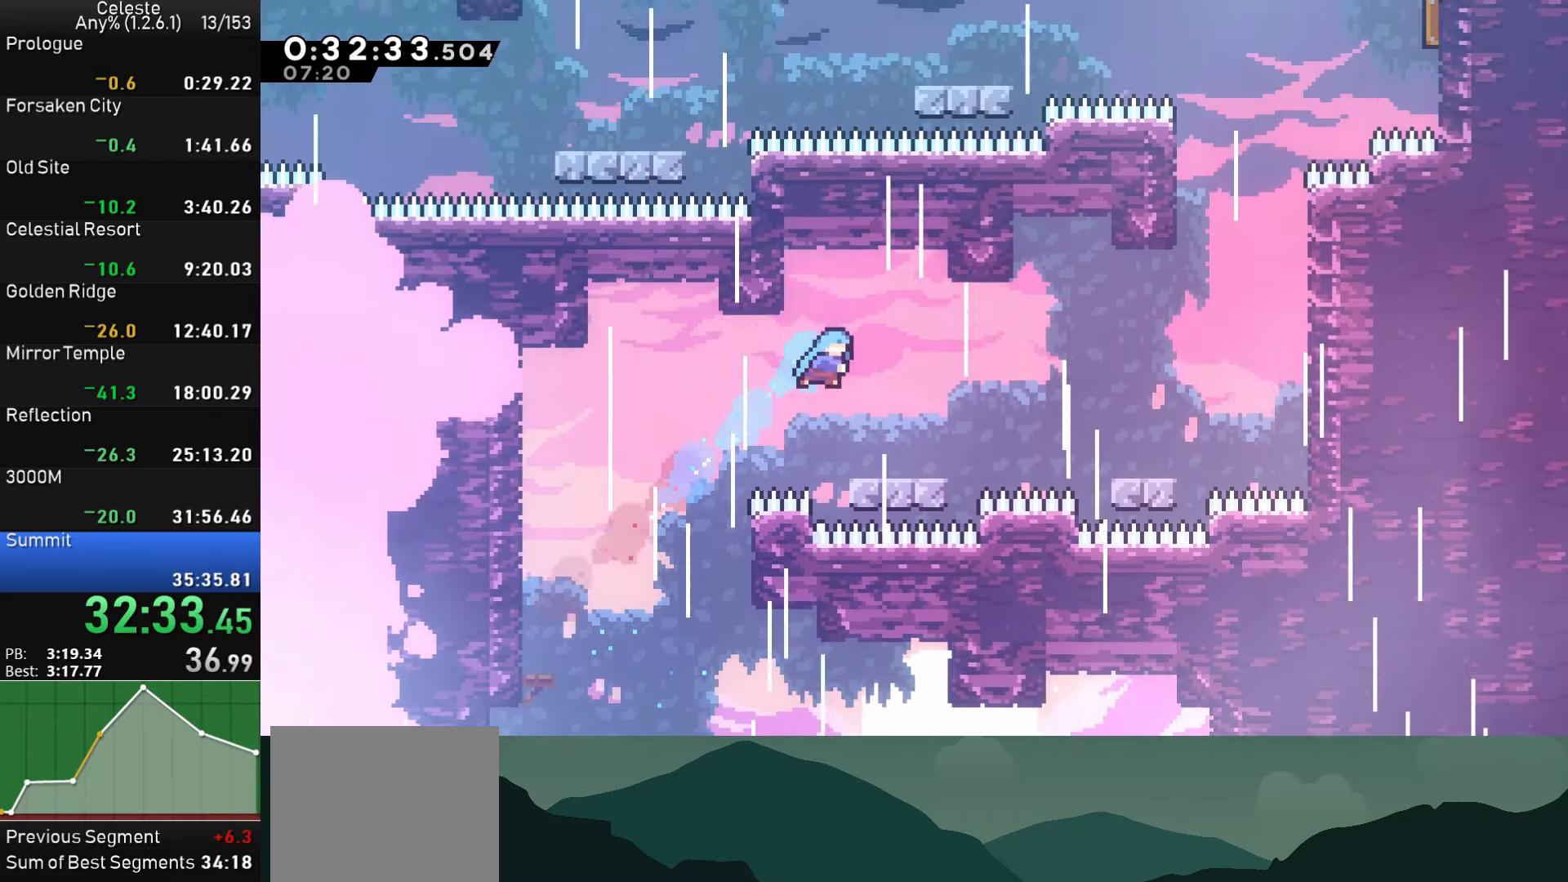
{"buttons": ["DPAD_DOWN", "DPAD_RIGHT"], "left_stick": "center", "events": [[83, "DPAD_RIGHT", "up"], [217, "DPAD_DOWN", "down"], [217, "DPAD_RIGHT", "down"], [317, "SQUARE", "down"], [350, "CROSS", "down"], [417, "SQUARE", "up"], [450, "CROSS", "up"]]}
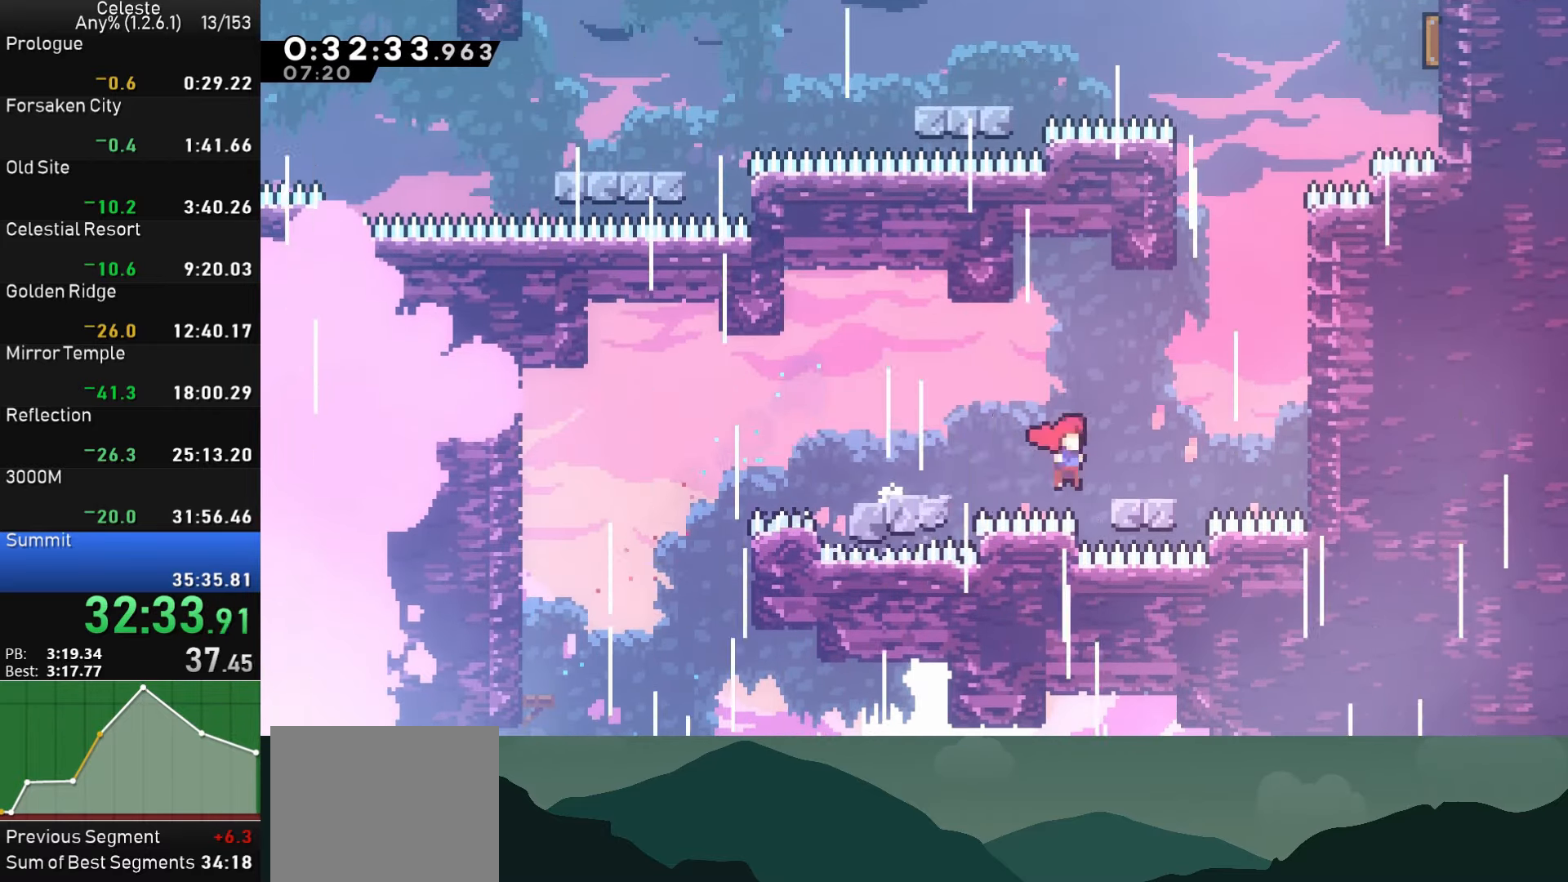
{"buttons": ["CROSS", "DPAD_RIGHT"], "left_stick": "center", "events": [[83, "CROSS", "down"], [100, "DPAD_DOWN", "up"], [133, "DPAD_RIGHT", "up"], [133, "DPAD_UP", "down"], [250, "CROSS", "up"], [267, "SQUARE", "down"], [400, "DPAD_RIGHT", "down"], [433, "SQUARE", "up"], [483, "DPAD_UP", "up"], [500, "CROSS", "down"]]}
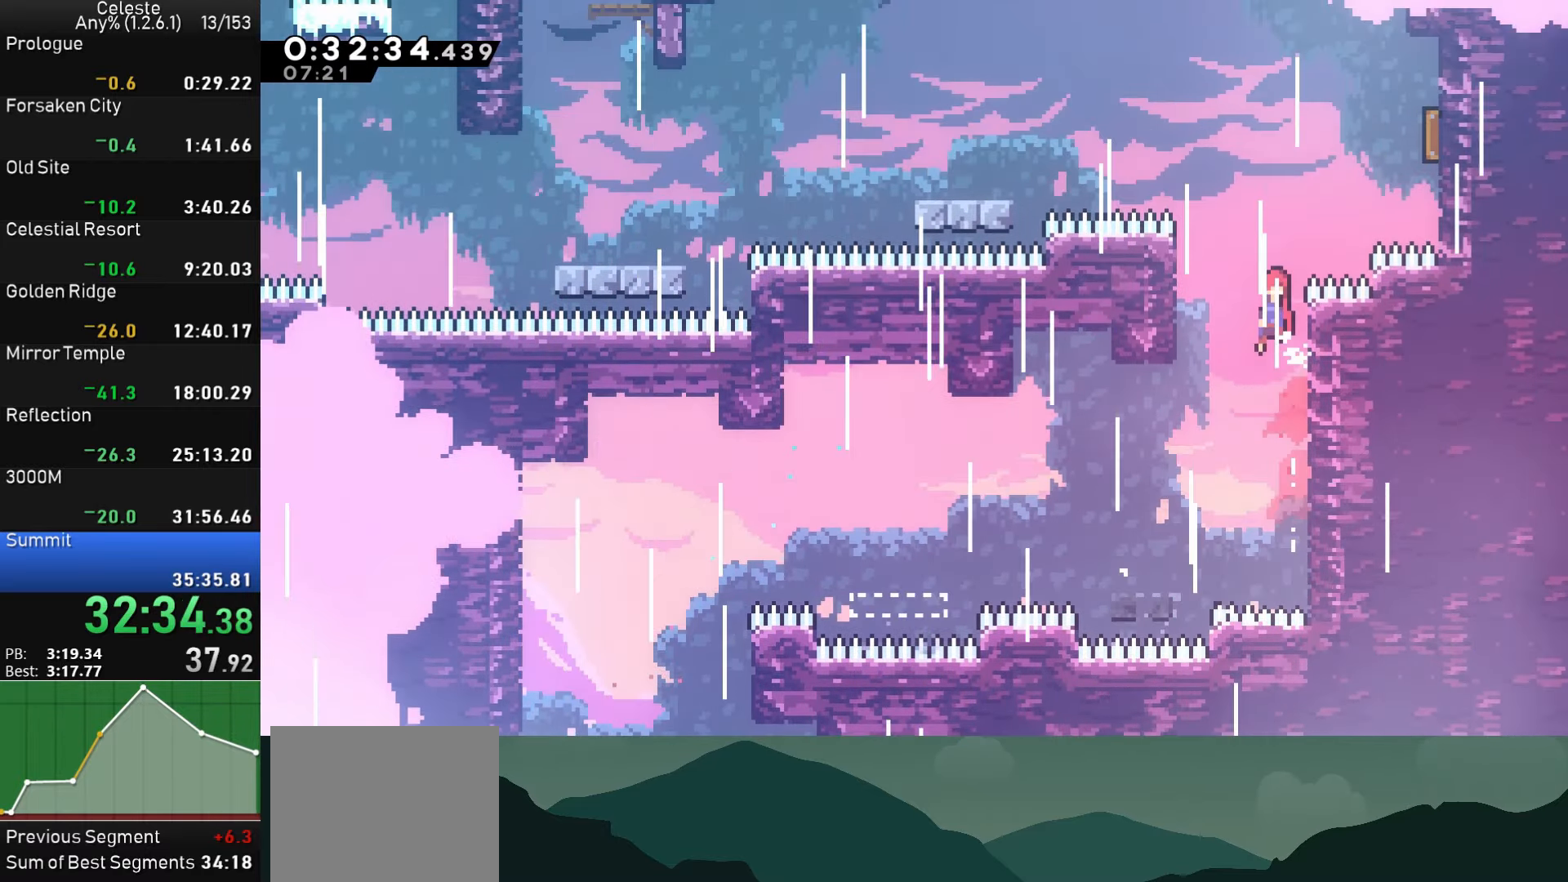
{"buttons": ["SQUARE", "DPAD_UP", "DPAD_LEFT"], "left_stick": "center", "events": [[317, "CROSS", "up"], [317, "DPAD_UP", "down"], [333, "DPAD_RIGHT", "up"], [367, "DPAD_LEFT", "down"], [367, "SQUARE", "down"]]}
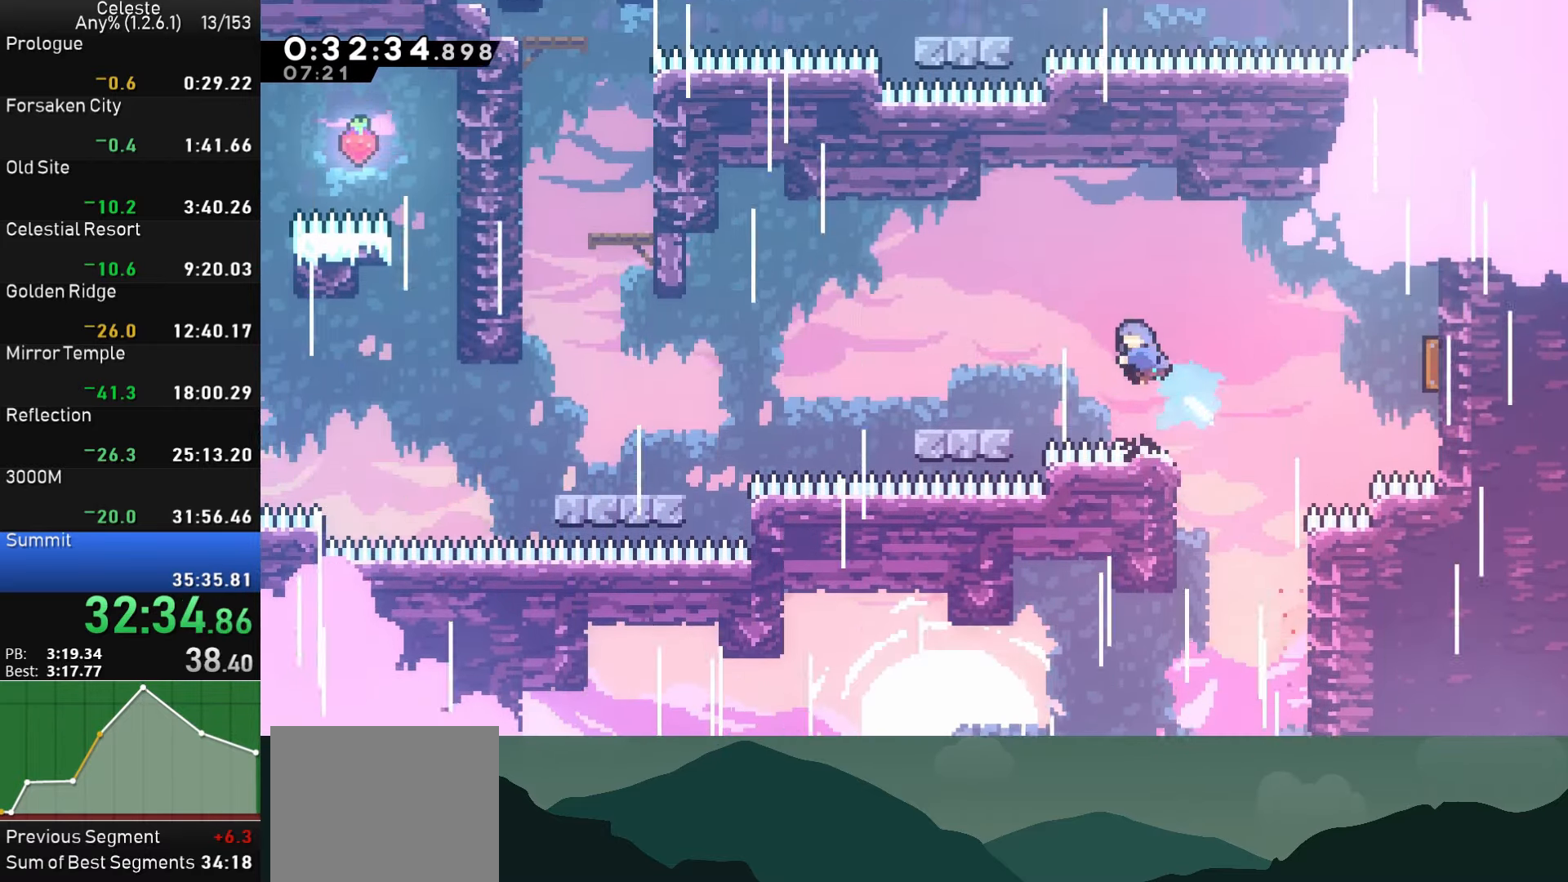
{"buttons": ["DPAD_DOWN", "DPAD_LEFT"], "left_stick": "center", "events": [[33, "SQUARE", "up"], [167, "DPAD_UP", "up"], [284, "DPAD_LEFT", "up"], [400, "DPAD_DOWN", "down"], [400, "DPAD_LEFT", "down"]]}
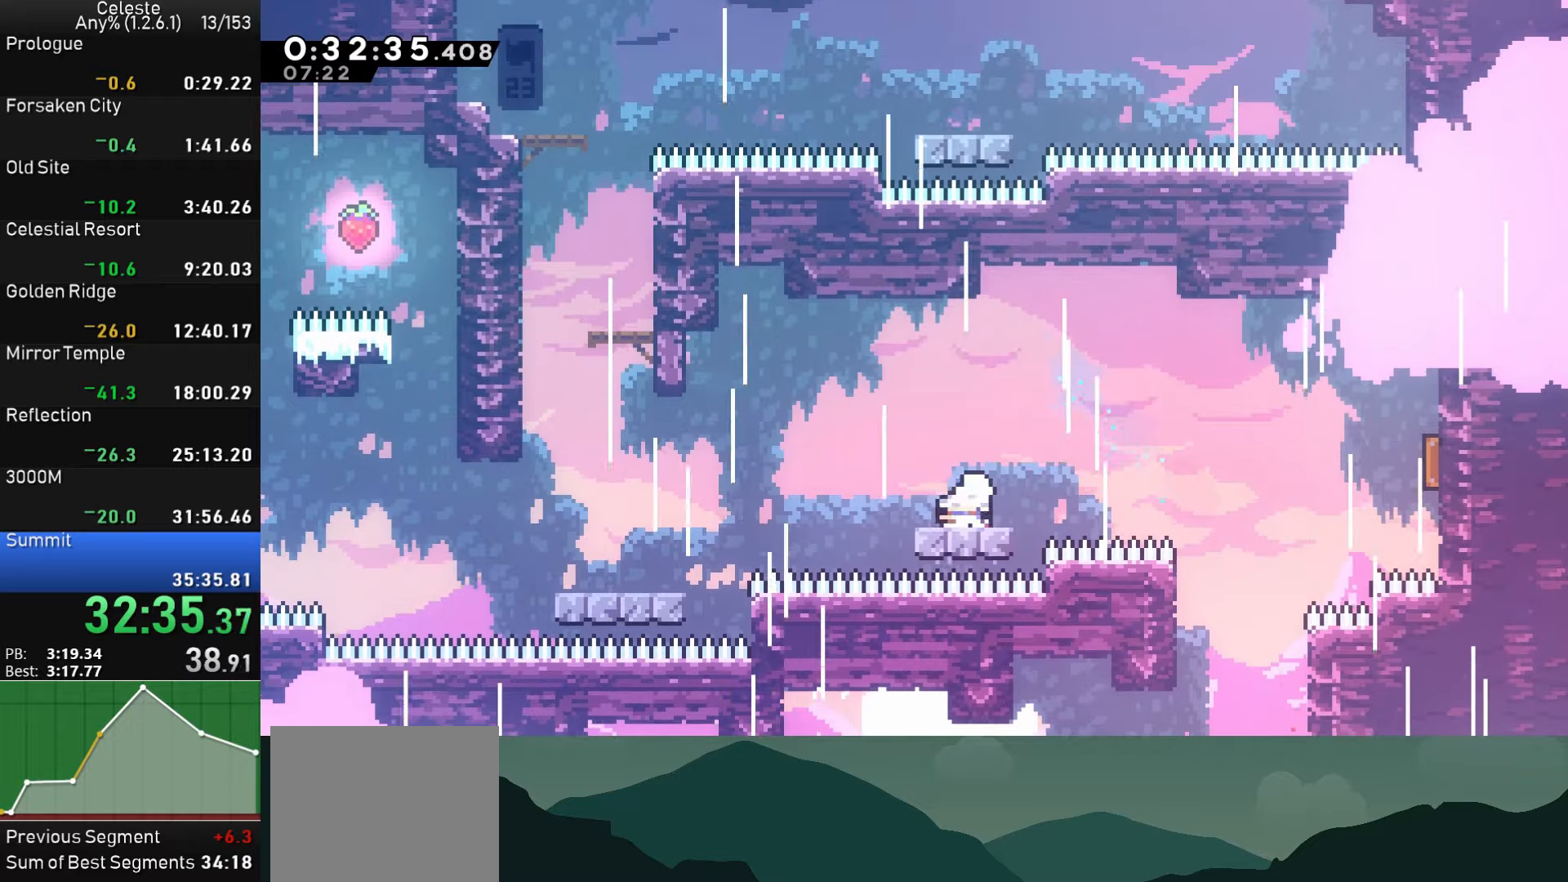
{"buttons": ["SQUARE", "DPAD_UP"], "left_stick": "center", "events": [[17, "SQUARE", "down"], [67, "CROSS", "down"], [117, "SQUARE", "up"], [150, "CROSS", "up"], [200, "DPAD_DOWN", "up"], [317, "DPAD_LEFT", "up"], [334, "CROSS", "down"], [334, "DPAD_UP", "down"], [467, "SQUARE", "down"], [484, "CROSS", "up"]]}
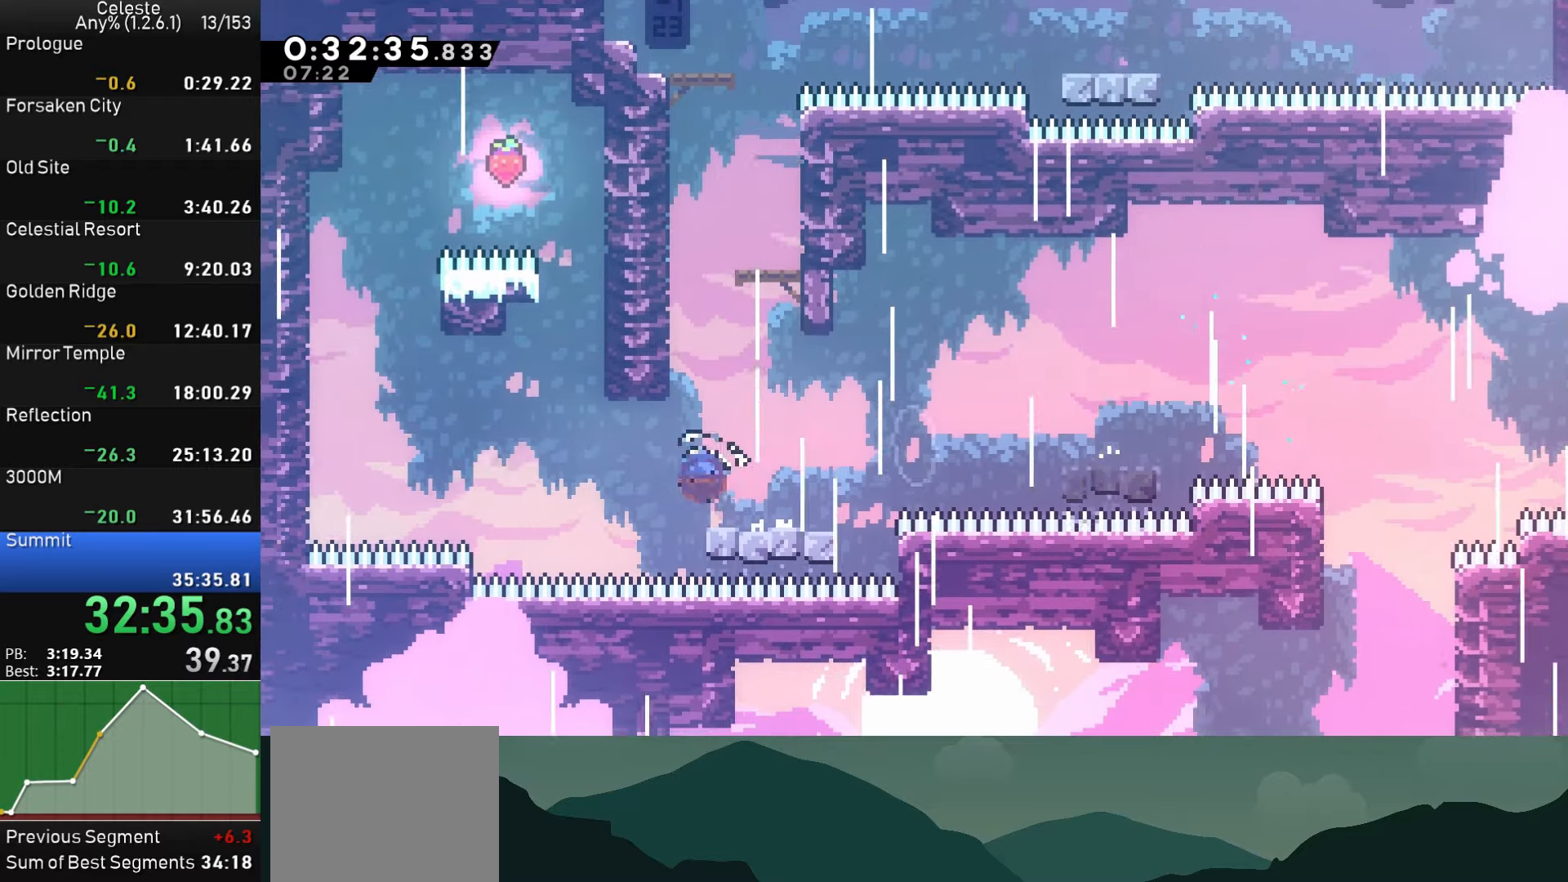
{"buttons": ["CROSS", "R1", "DPAD_LEFT"], "left_stick": "center", "events": [[117, "SQUARE", "up"], [200, "SQUARE", "down"], [350, "DPAD_LEFT", "down"], [350, "DPAD_UP", "up"], [384, "SQUARE", "up"], [417, "R1", "down"], [467, "CROSS", "down"]]}
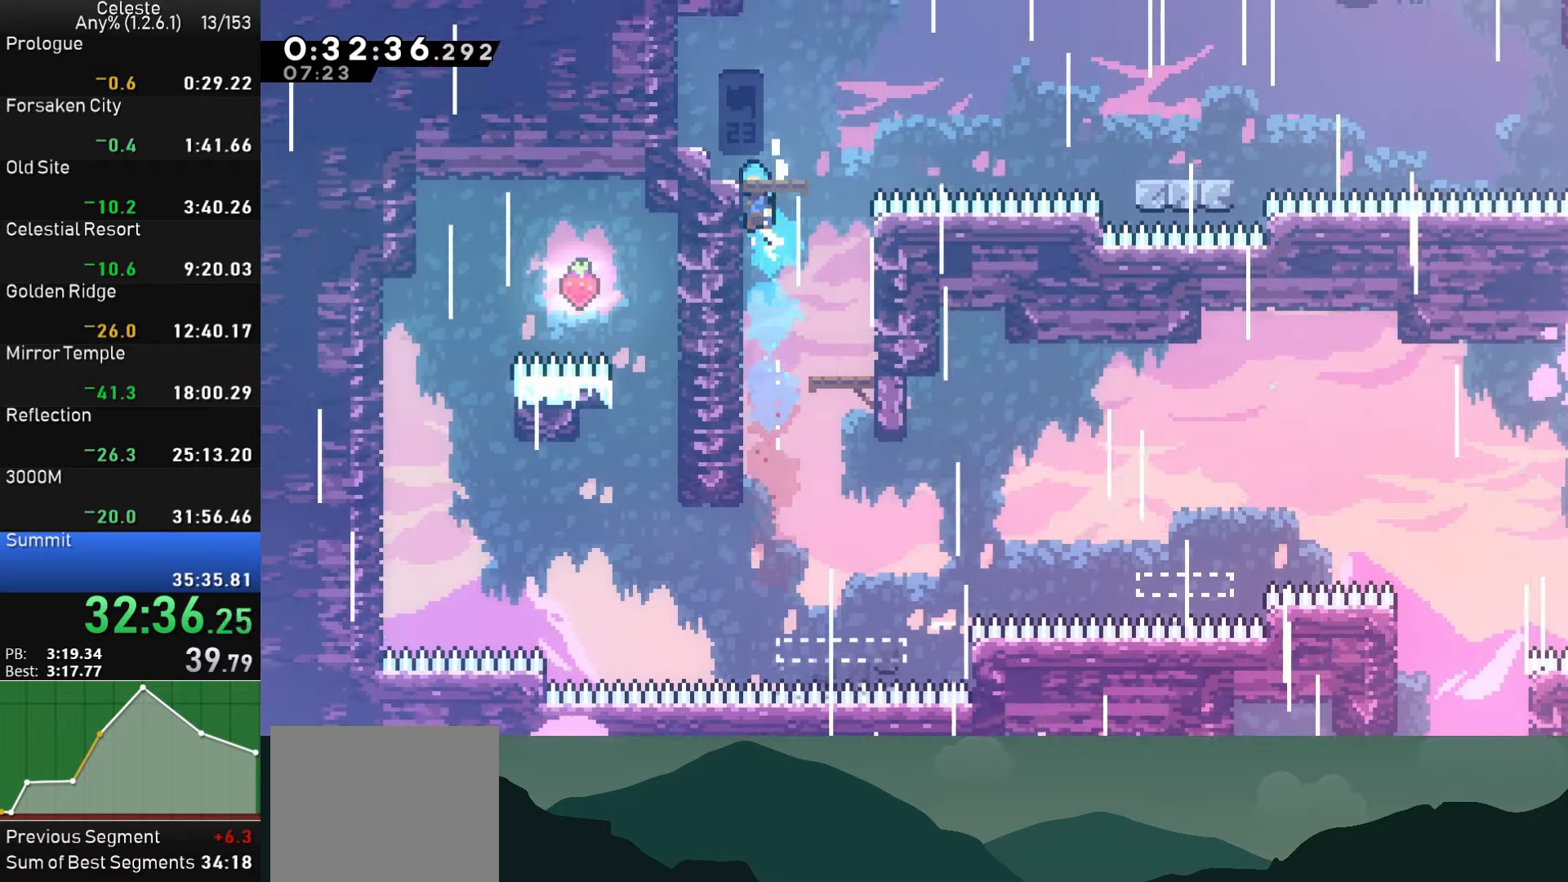
{"buttons": ["CROSS", "SQUARE", "DPAD_DOWN", "DPAD_RIGHT"], "left_stick": "center", "events": [[67, "CROSS", "up"], [84, "DPAD_LEFT", "up"], [134, "CROSS", "down"], [200, "CROSS", "up"], [200, "R1", "up"], [350, "DPAD_DOWN", "down"], [350, "DPAD_RIGHT", "down"], [434, "SQUARE", "down"], [484, "CROSS", "down"]]}
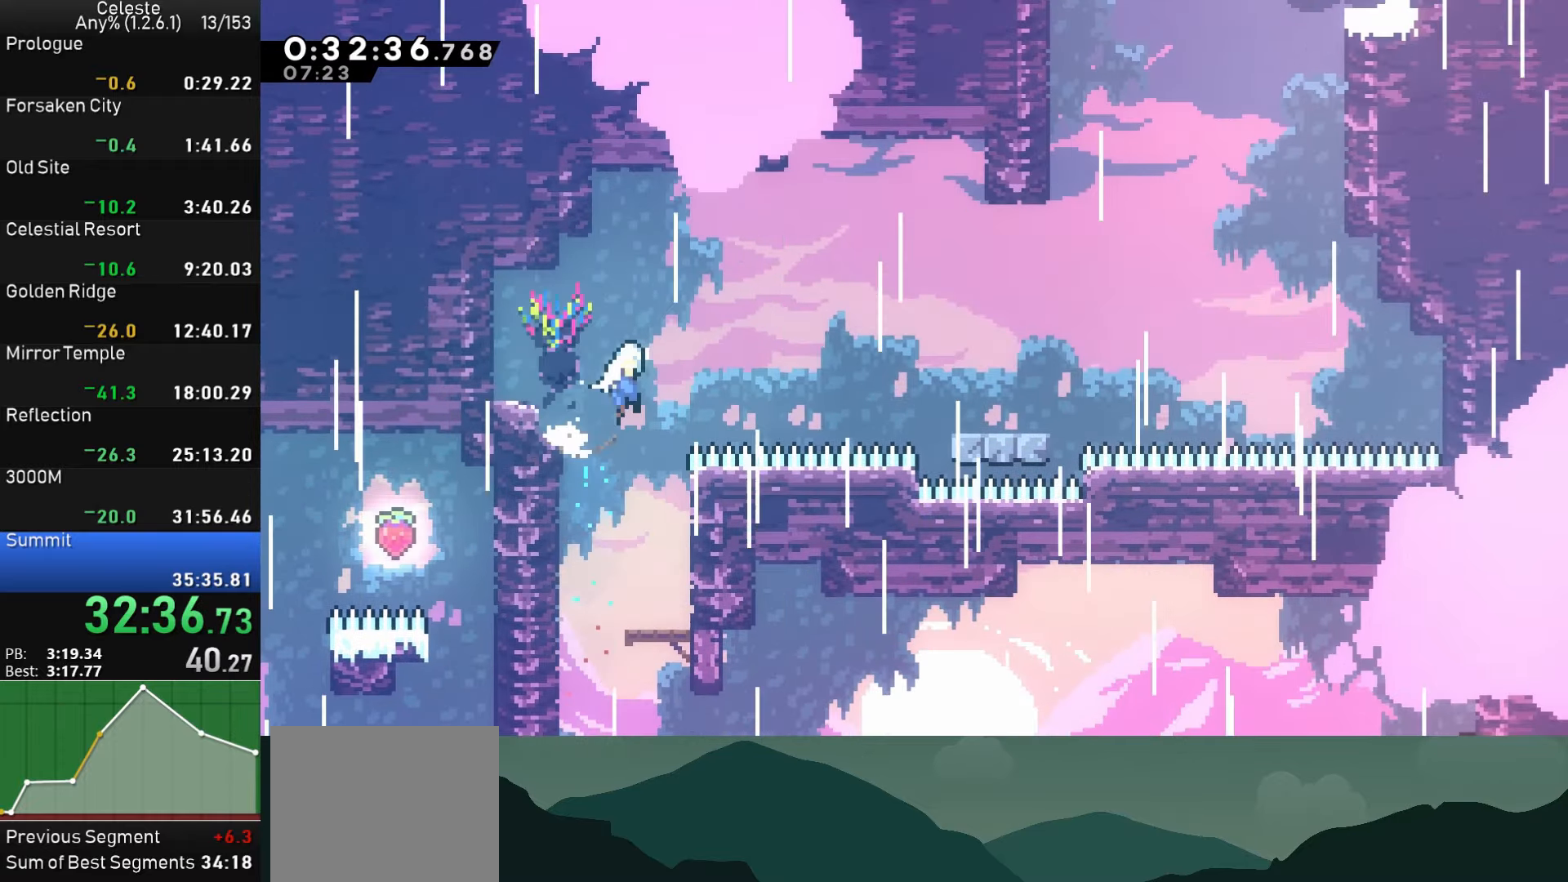
{"buttons": ["CROSS", "DPAD_RIGHT"], "left_stick": "center", "events": [[117, "DPAD_DOWN", "up"], [300, "SQUARE", "up"], [334, "CROSS", "up"], [400, "CROSS", "down"]]}
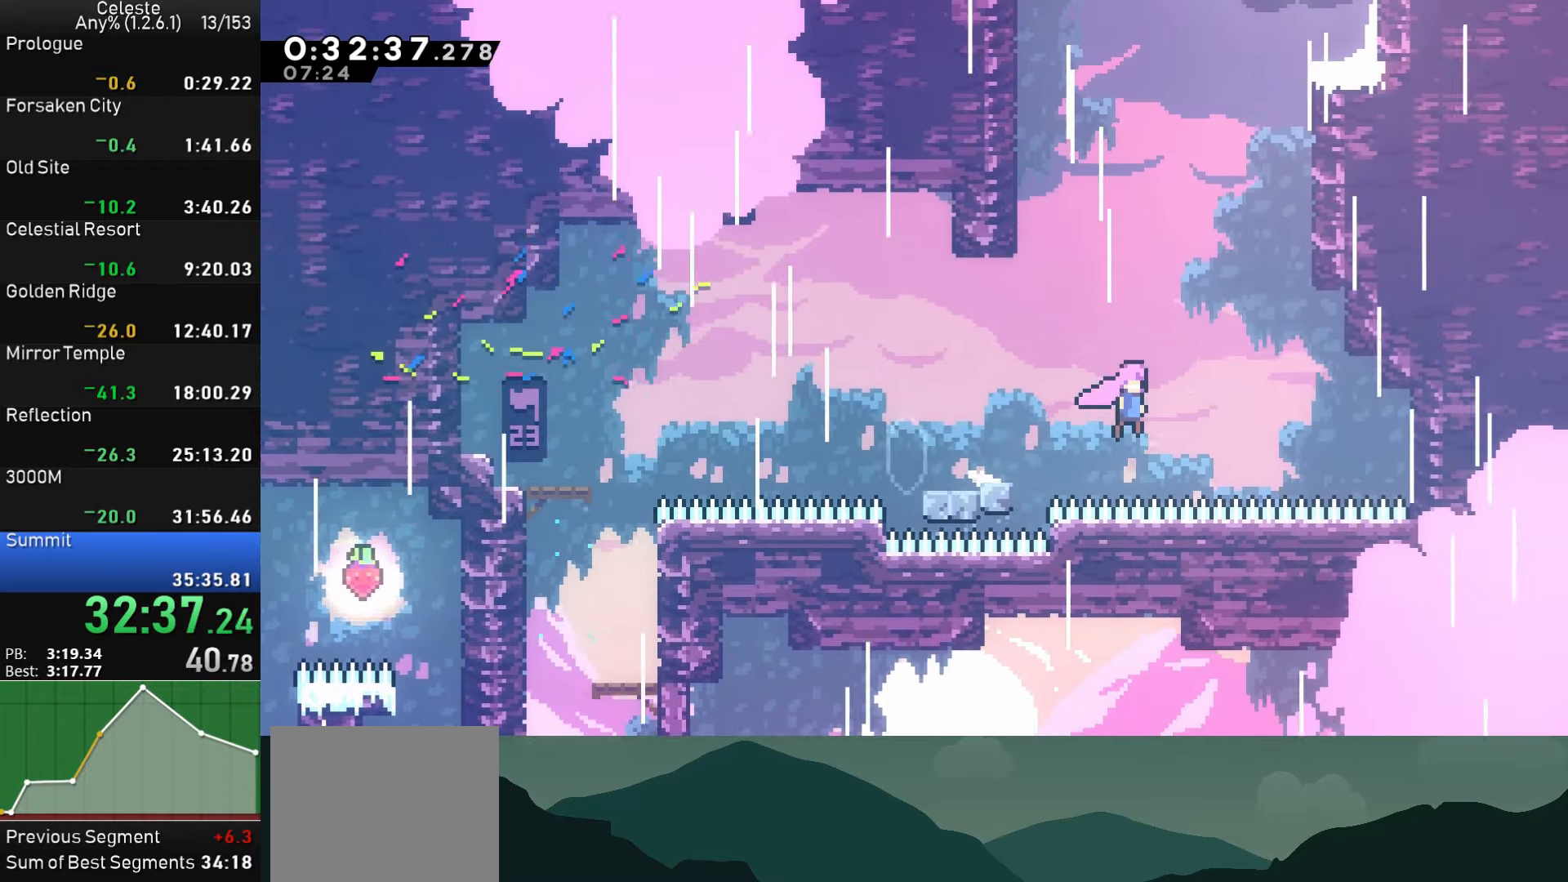
{"buttons": ["SQUARE", "DPAD_UP"], "left_stick": "center", "events": [[134, "CROSS", "up"], [134, "DPAD_UP", "down"], [150, "DPAD_RIGHT", "up"], [184, "SQUARE", "down"], [334, "SQUARE", "up"], [384, "SQUARE", "down"]]}
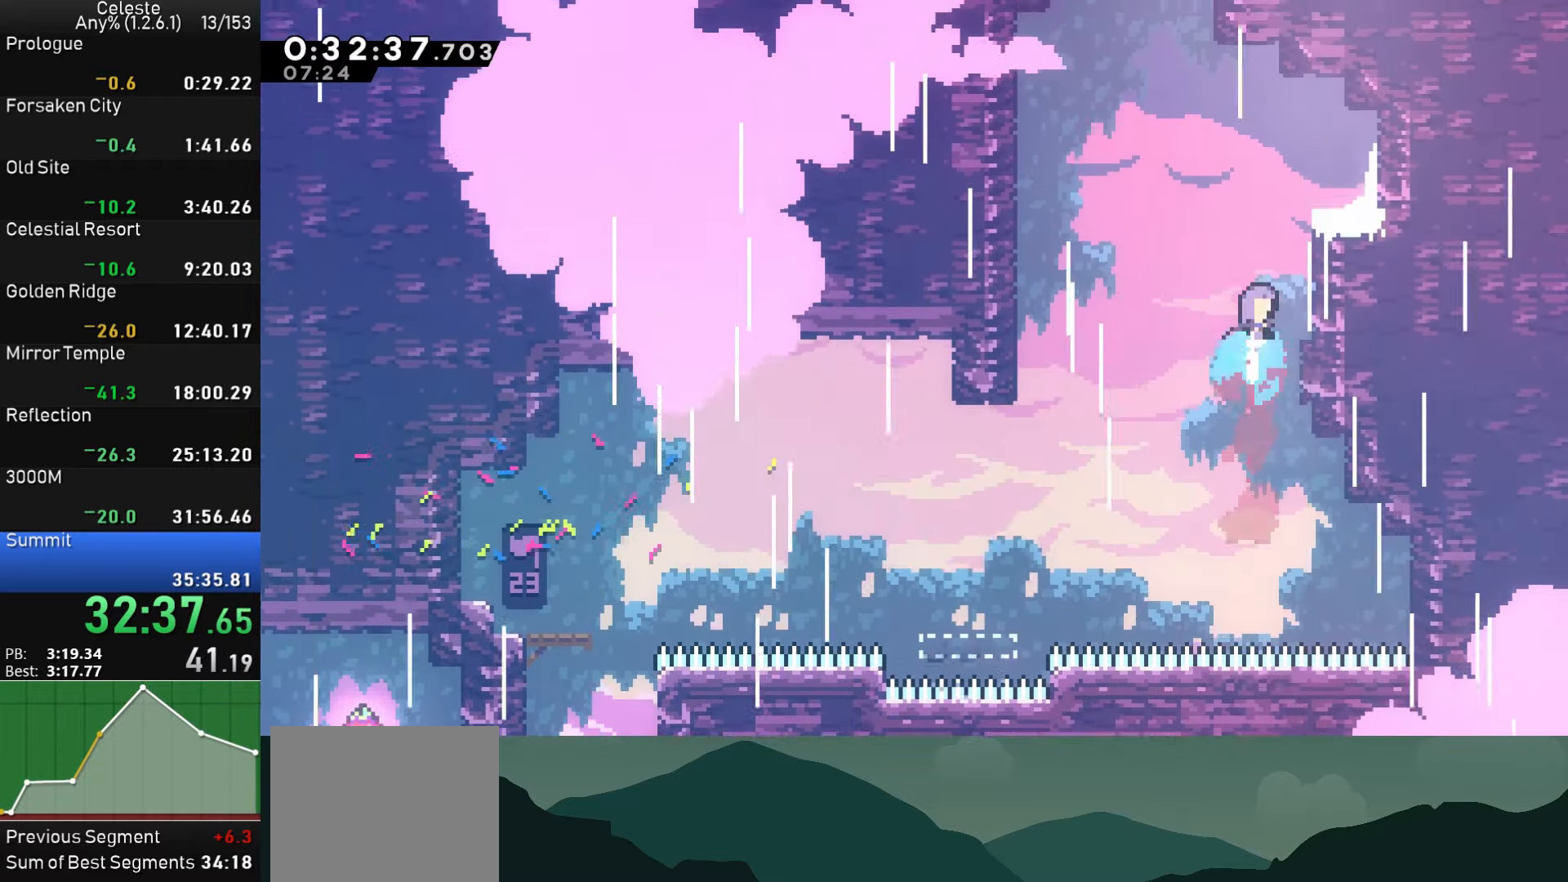
{"buttons": [], "left_stick": "center", "events": [[50, "SQUARE", "up"], [67, "DPAD_RIGHT", "down"], [84, "DPAD_UP", "up"], [100, "R1", "down"], [367, "CROSS", "down"], [450, "CROSS", "up"], [450, "R1", "up"], [500, "DPAD_RIGHT", "up"]]}
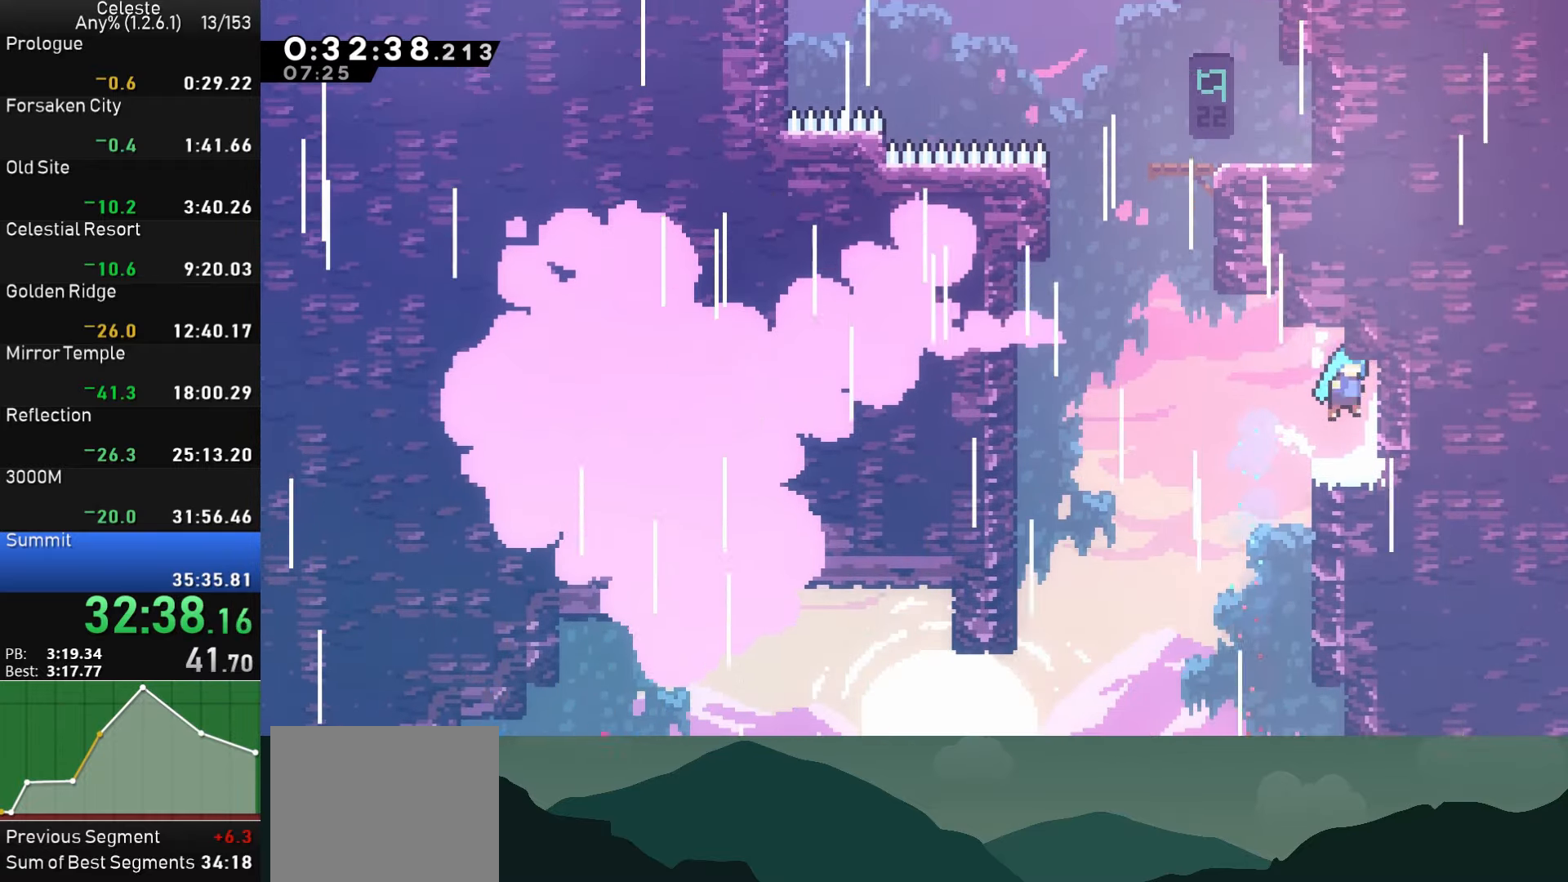
{"buttons": ["DPAD_LEFT"], "left_stick": "center", "events": [[67, "DPAD_LEFT", "down"], [200, "CROSS", "down"], [500, "CROSS", "up"]]}
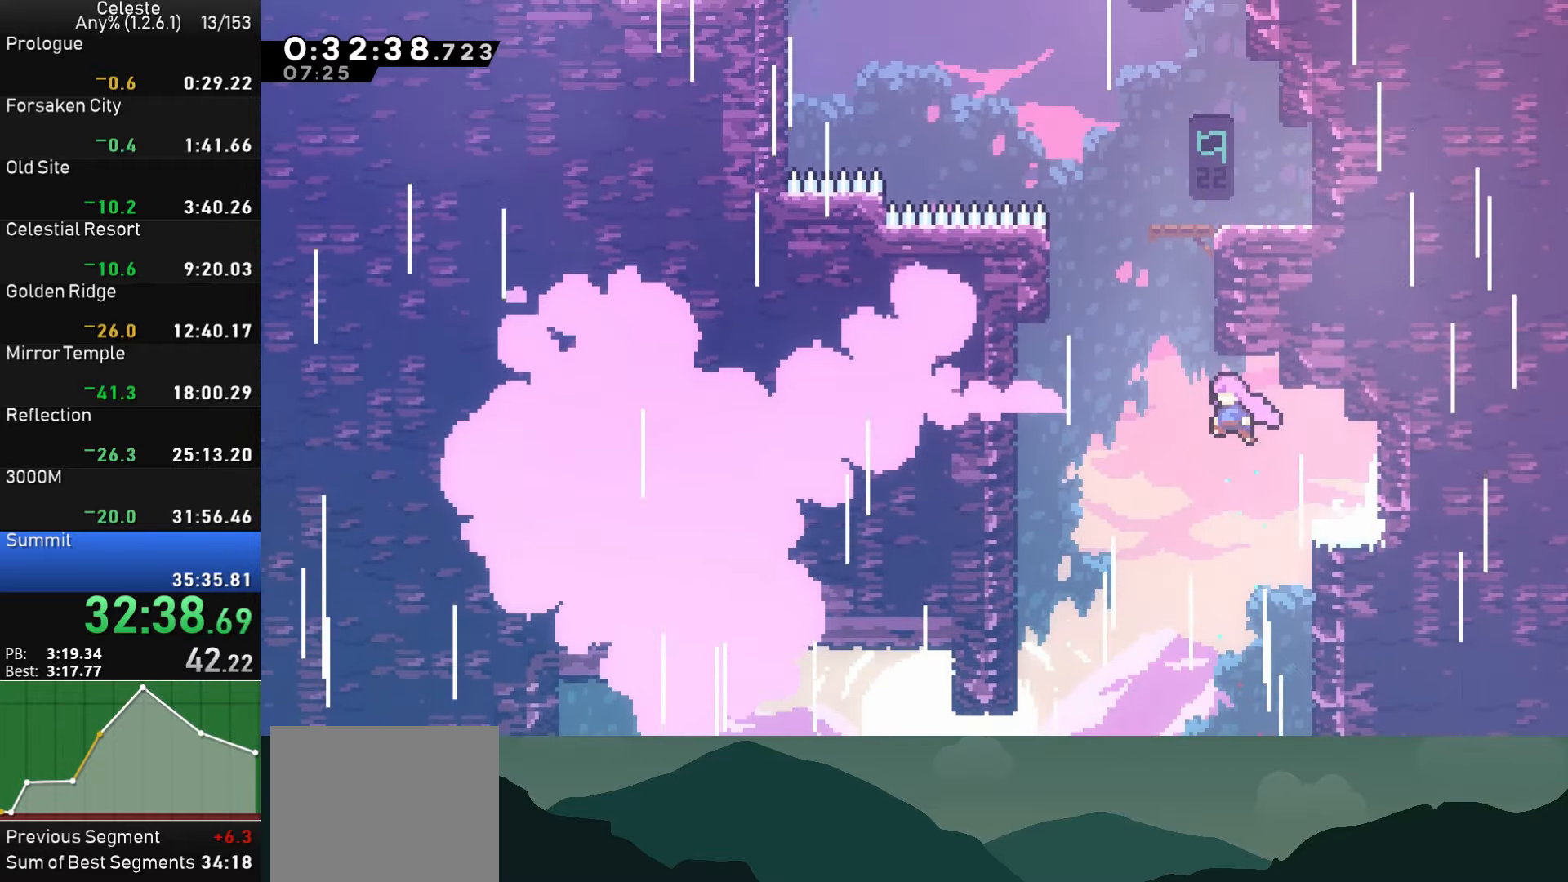
{"buttons": ["CROSS", "DPAD_LEFT"], "left_stick": "center", "events": [[34, "DPAD_UP", "down"], [50, "DPAD_LEFT", "up"], [100, "SQUARE", "down"], [234, "SQUARE", "up"], [267, "DPAD_LEFT", "down"], [267, "DPAD_UP", "up"], [284, "CROSS", "down"], [284, "DPAD_UP", "down"], [300, "DPAD_UP", "up"]]}
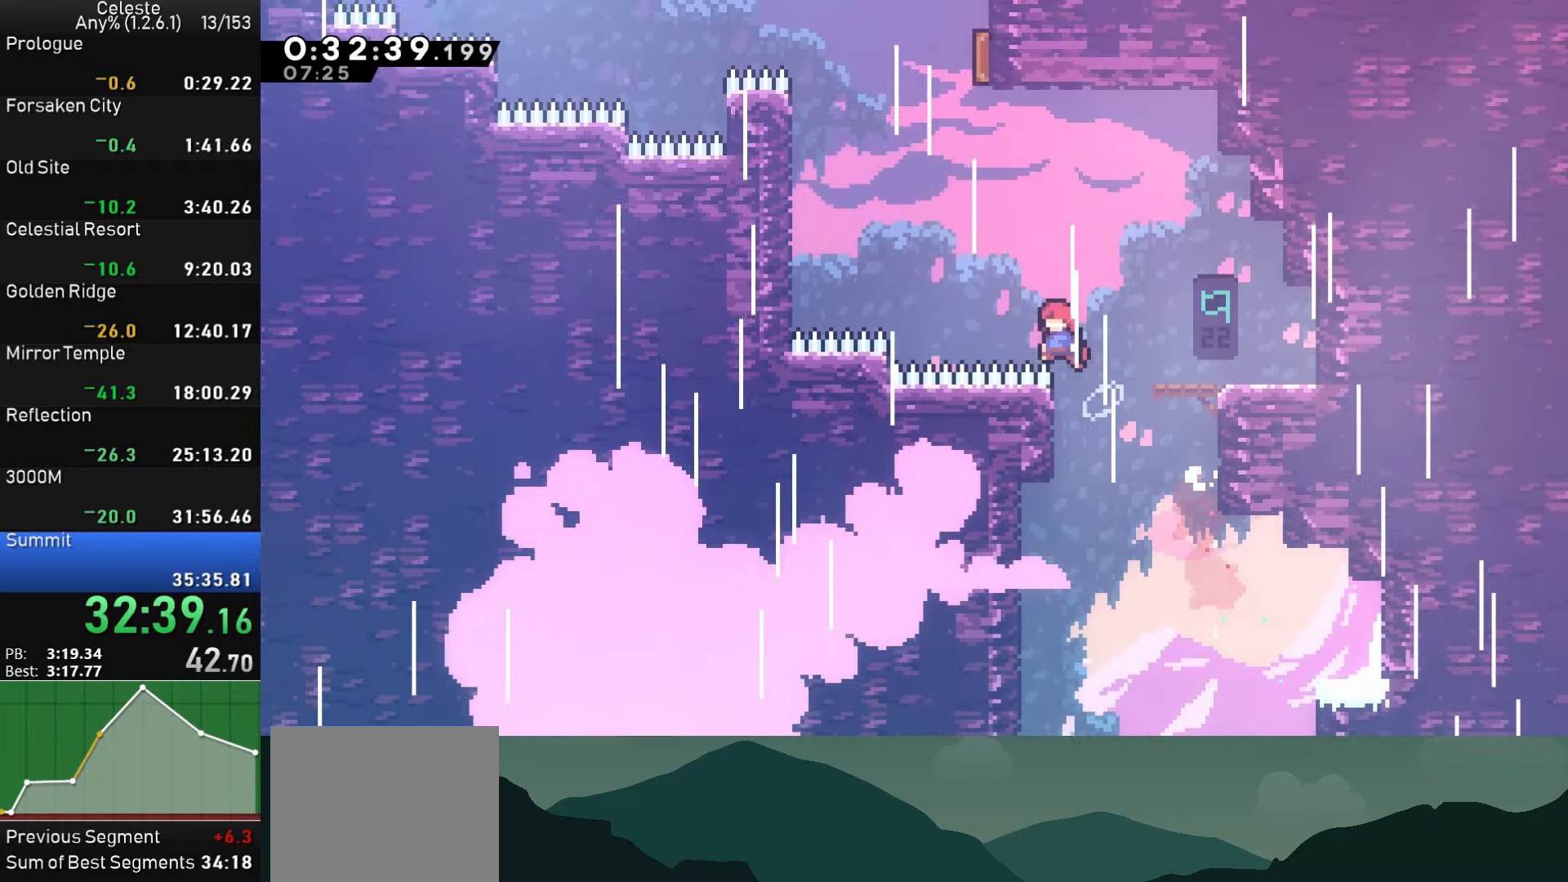
{"buttons": ["SQUARE", "DPAD_UP"], "left_stick": "center", "events": [[200, "DPAD_UP", "down"], [217, "CROSS", "up"], [217, "DPAD_LEFT", "up"], [250, "SQUARE", "down"]]}
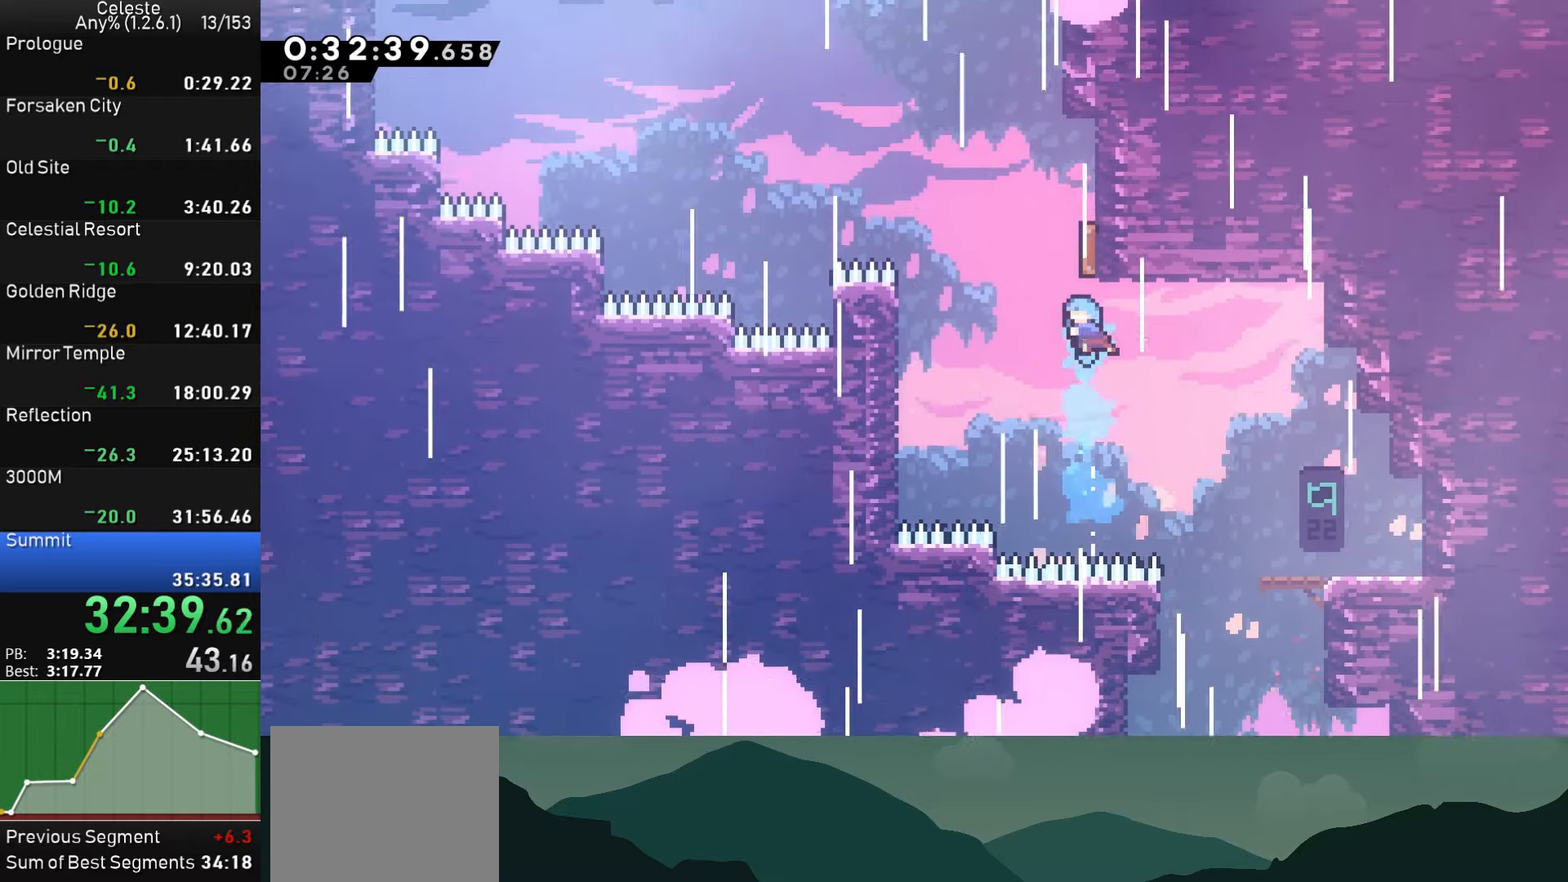
{"buttons": ["R1", "DPAD_LEFT"], "left_stick": "center", "events": [[200, "DPAD_RIGHT", "down"], [250, "R1", "down"], [283, "DPAD_UP", "up"], [283, "SQUARE", "up"], [383, "DPAD_UP", "down"], [400, "DPAD_RIGHT", "up"], [416, "DPAD_LEFT", "down"], [450, "DPAD_UP", "up"]]}
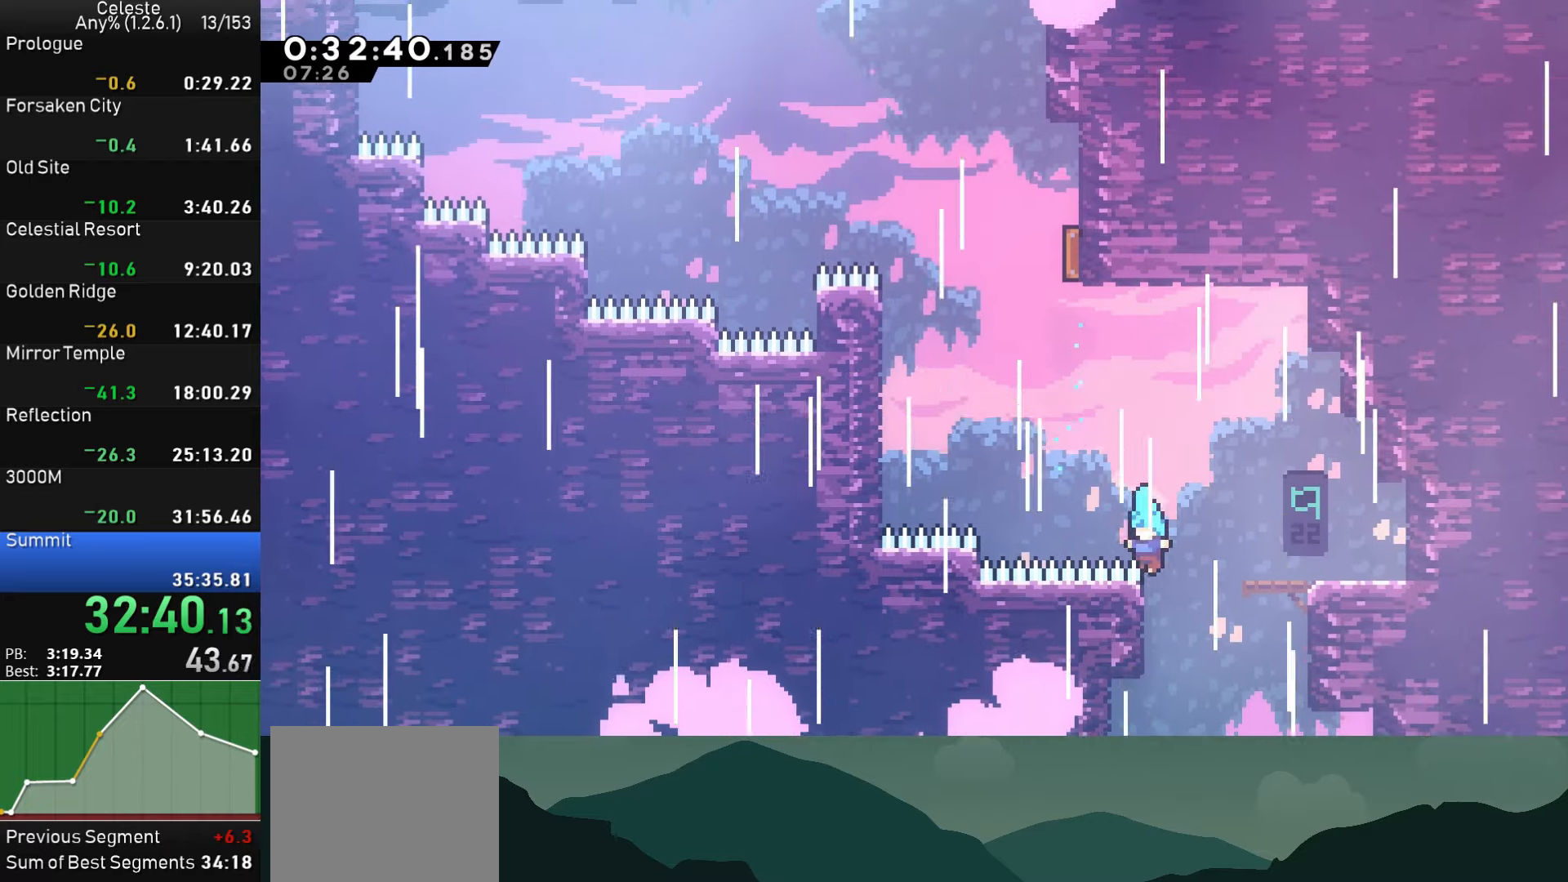
{"buttons": ["CROSS", "SQUARE"], "left_stick": "center", "events": [[133, "DPAD_LEFT", "up"], [216, "SQUARE", "down"], [233, "CROSS", "down"], [283, "TRIANGLE", "down"], [300, "CIRCLE", "down"], [300, "CROSS", "up"], [300, "SQUARE", "up"], [400, "TRIANGLE", "up"], [416, "R1", "up"], [433, "CIRCLE", "up"], [500, "CROSS", "down"], [500, "SQUARE", "down"]]}
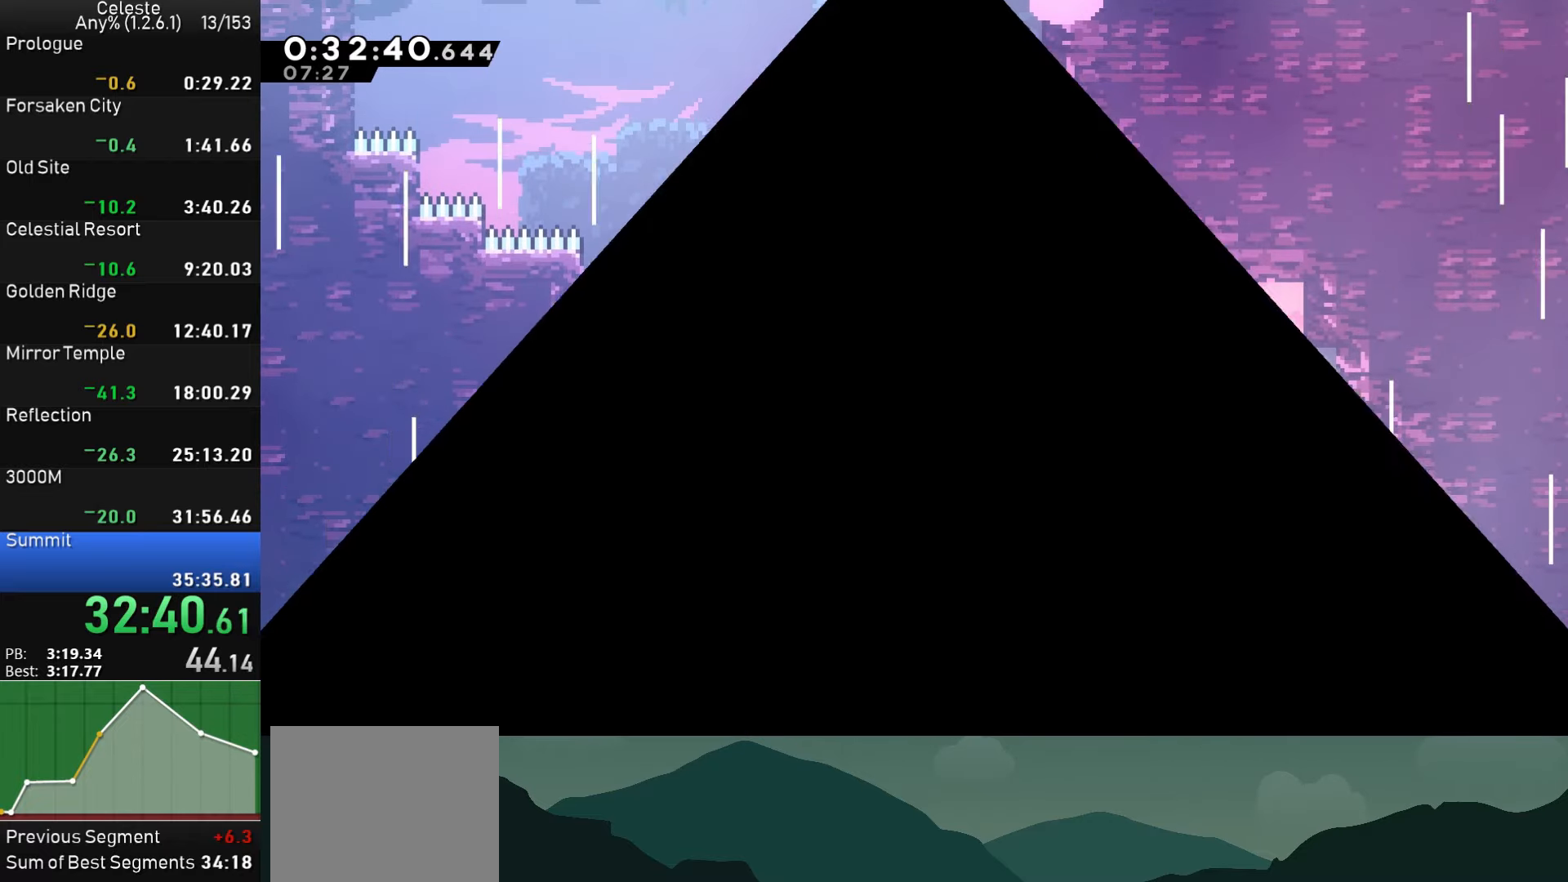
{"buttons": ["DPAD_DOWN", "DPAD_RIGHT"], "left_stick": "center", "events": [[16, "R1", "down"], [83, "CIRCLE", "down"], [83, "CROSS", "up"], [83, "SQUARE", "up"], [83, "TRIANGLE", "down"], [133, "TRIANGLE", "up"], [150, "R1", "up"], [166, "CIRCLE", "up"], [233, "CROSS", "down"], [233, "SQUARE", "down"], [250, "R1", "down"], [300, "CIRCLE", "down"], [300, "TRIANGLE", "down"], [316, "CROSS", "up"], [316, "SQUARE", "up"], [333, "DPAD_DOWN", "down"], [350, "DPAD_RIGHT", "down"], [350, "R1", "up"], [366, "TRIANGLE", "up"], [400, "CIRCLE", "up"]]}
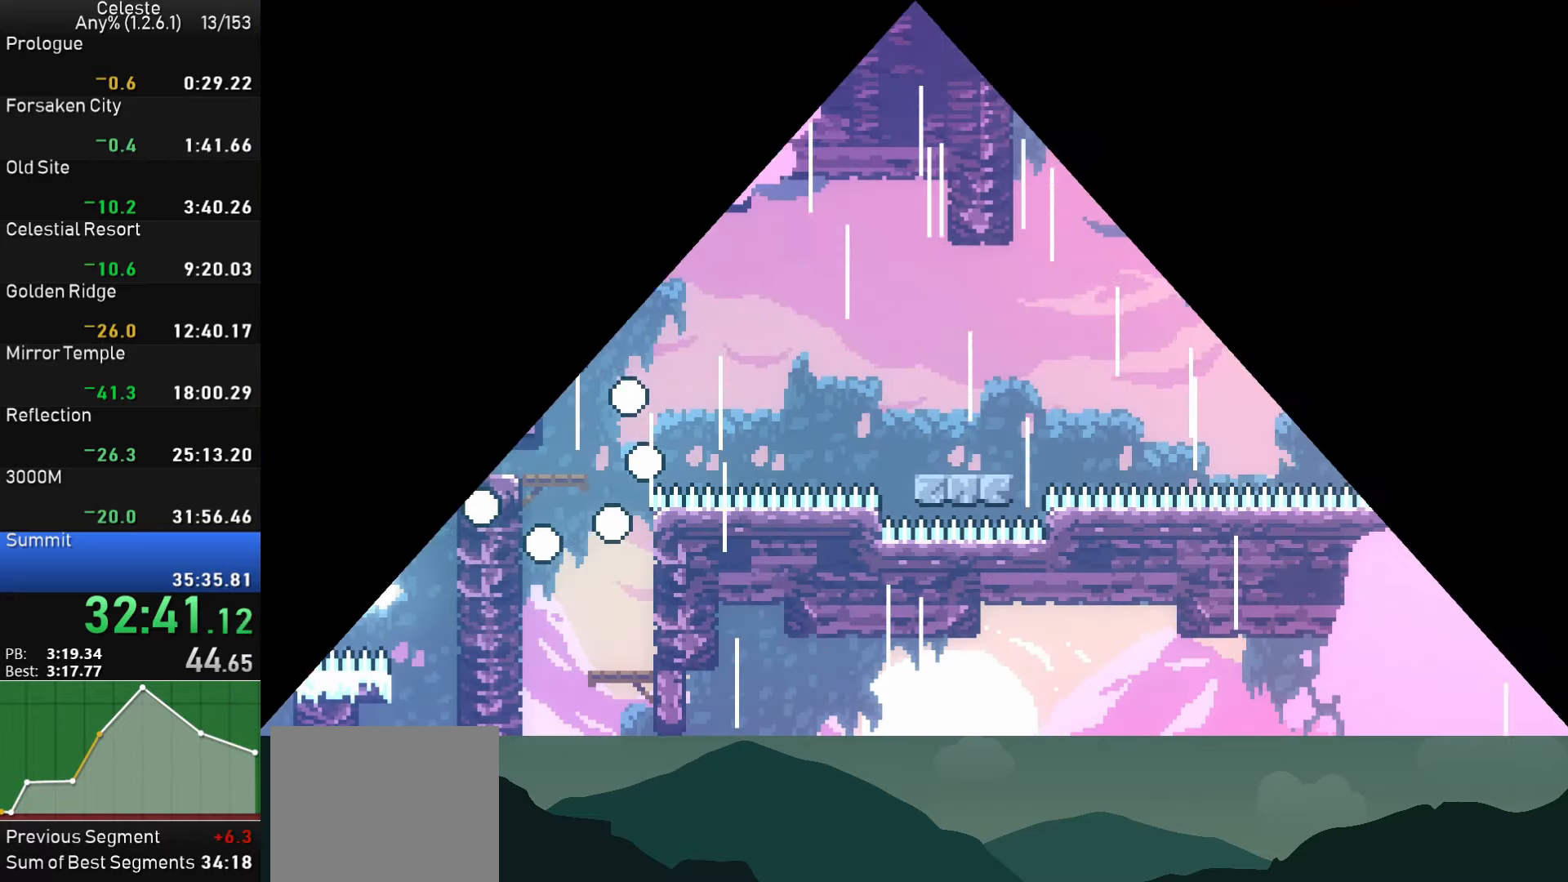
{"buttons": ["CROSS", "SQUARE", "DPAD_DOWN", "DPAD_RIGHT"], "left_stick": "center", "events": [[100, "DPAD_RIGHT", "up"], [133, "DPAD_DOWN", "up"], [266, "DPAD_DOWN", "down"], [283, "DPAD_RIGHT", "down"], [400, "SQUARE", "down"], [450, "CROSS", "down"]]}
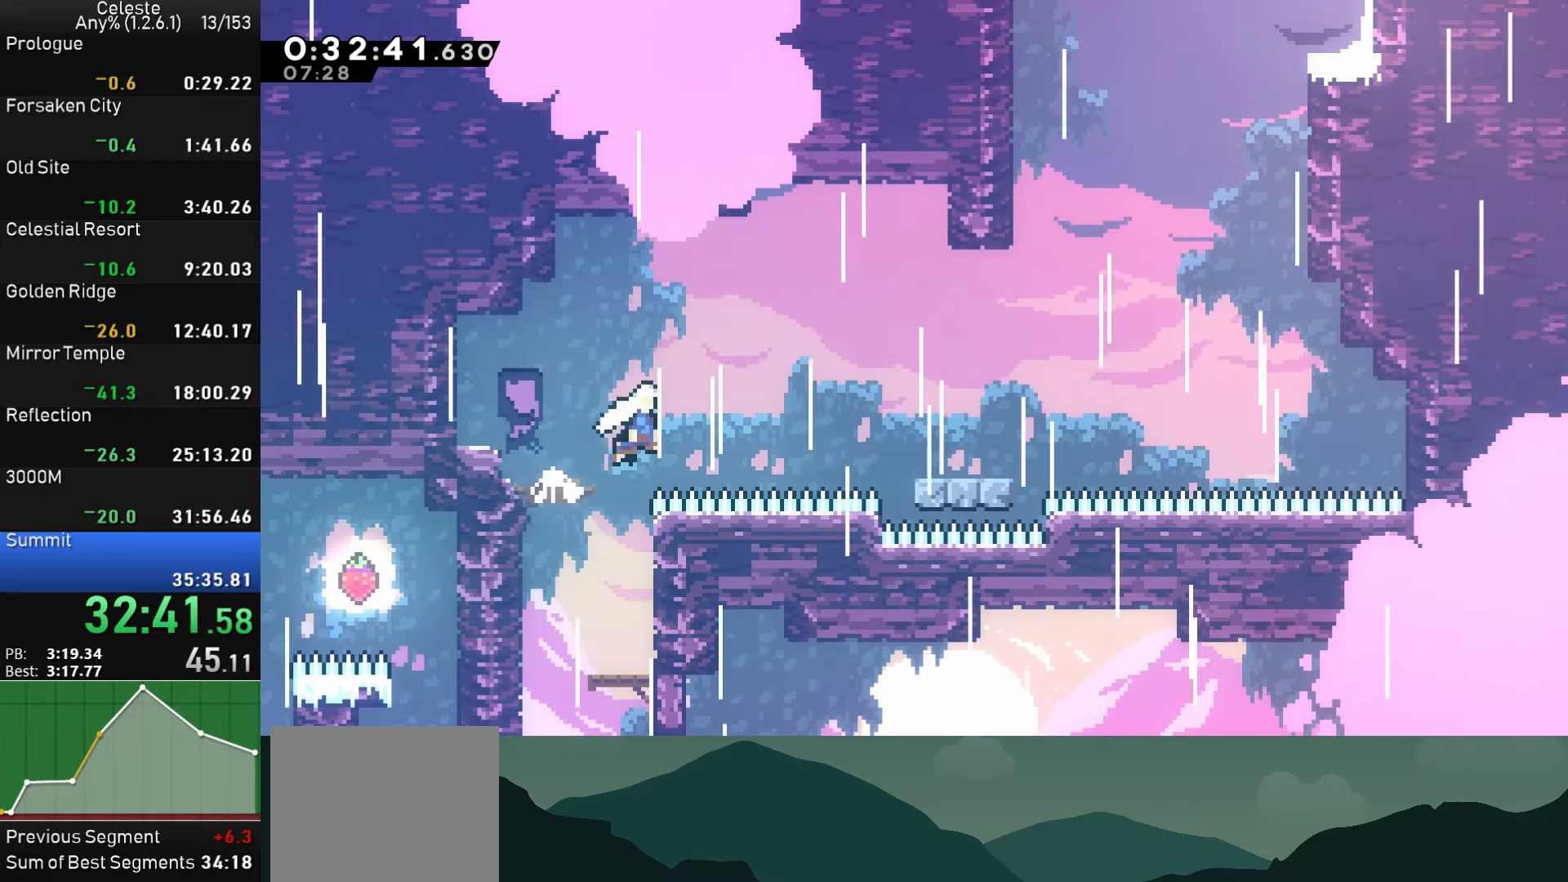
{"buttons": ["CROSS", "DPAD_RIGHT"], "left_stick": "center", "events": [[150, "DPAD_DOWN", "up"], [150, "SQUARE", "up"], [166, "CROSS", "up"], [316, "CROSS", "down"]]}
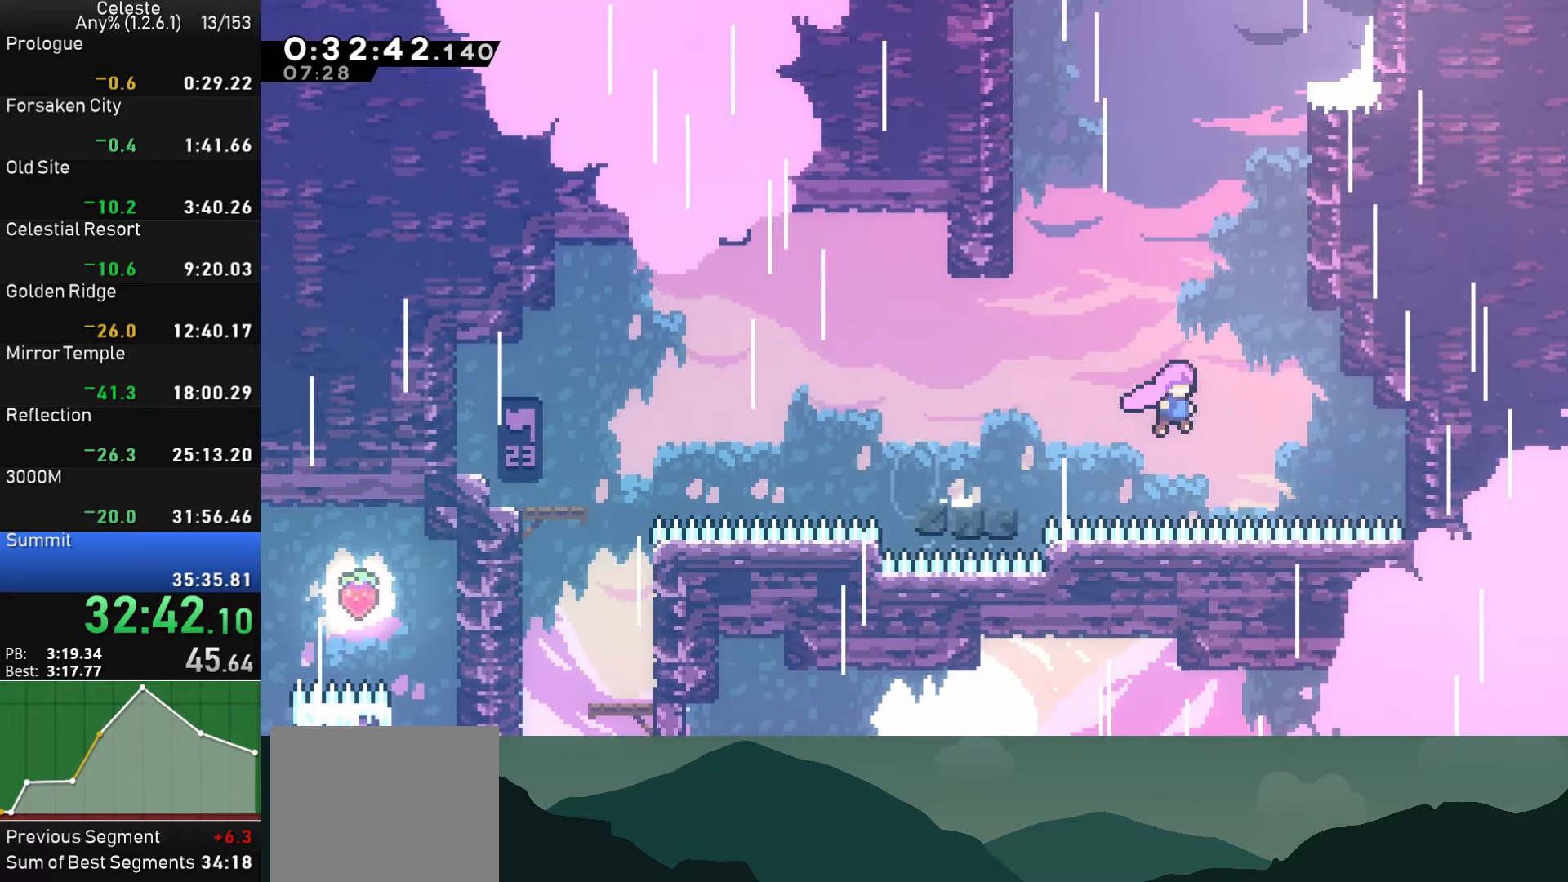
{"buttons": ["R1", "DPAD_UP"], "left_stick": "center", "events": [[100, "DPAD_RIGHT", "up"], [100, "DPAD_UP", "down"], [116, "CROSS", "up"], [150, "SQUARE", "down"], [283, "SQUARE", "up"], [350, "SQUARE", "down"], [500, "R1", "down"], [500, "SQUARE", "up"]]}
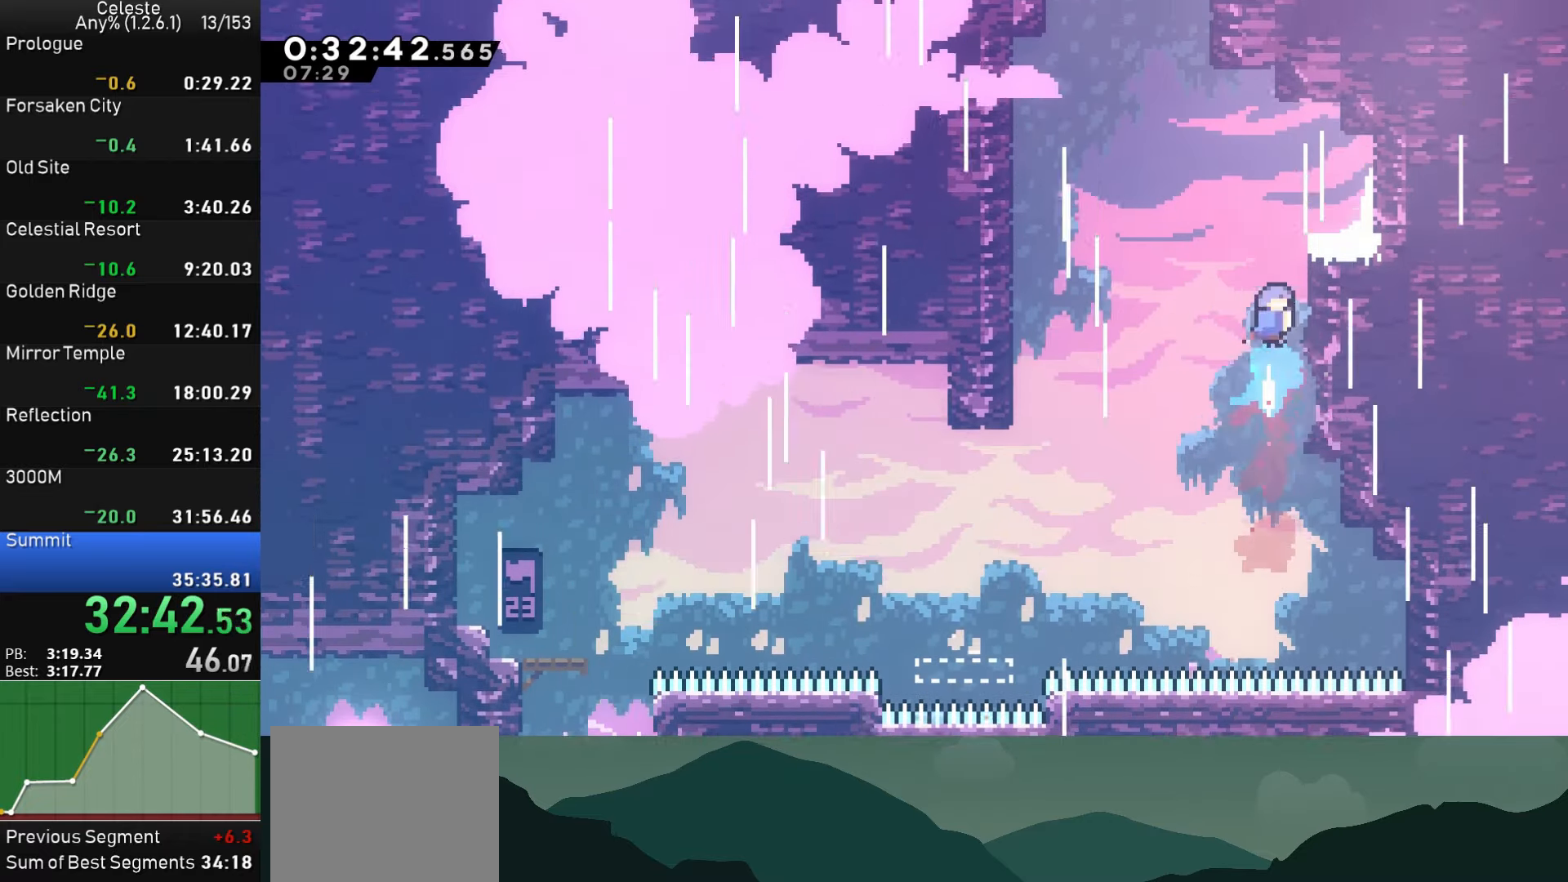
{"buttons": ["DPAD_LEFT"], "left_stick": "center", "events": [[16, "DPAD_RIGHT", "down"], [16, "DPAD_UP", "up"], [183, "CROSS", "down"], [300, "R1", "up"], [316, "CROSS", "up"], [383, "DPAD_RIGHT", "up"], [450, "DPAD_LEFT", "down"]]}
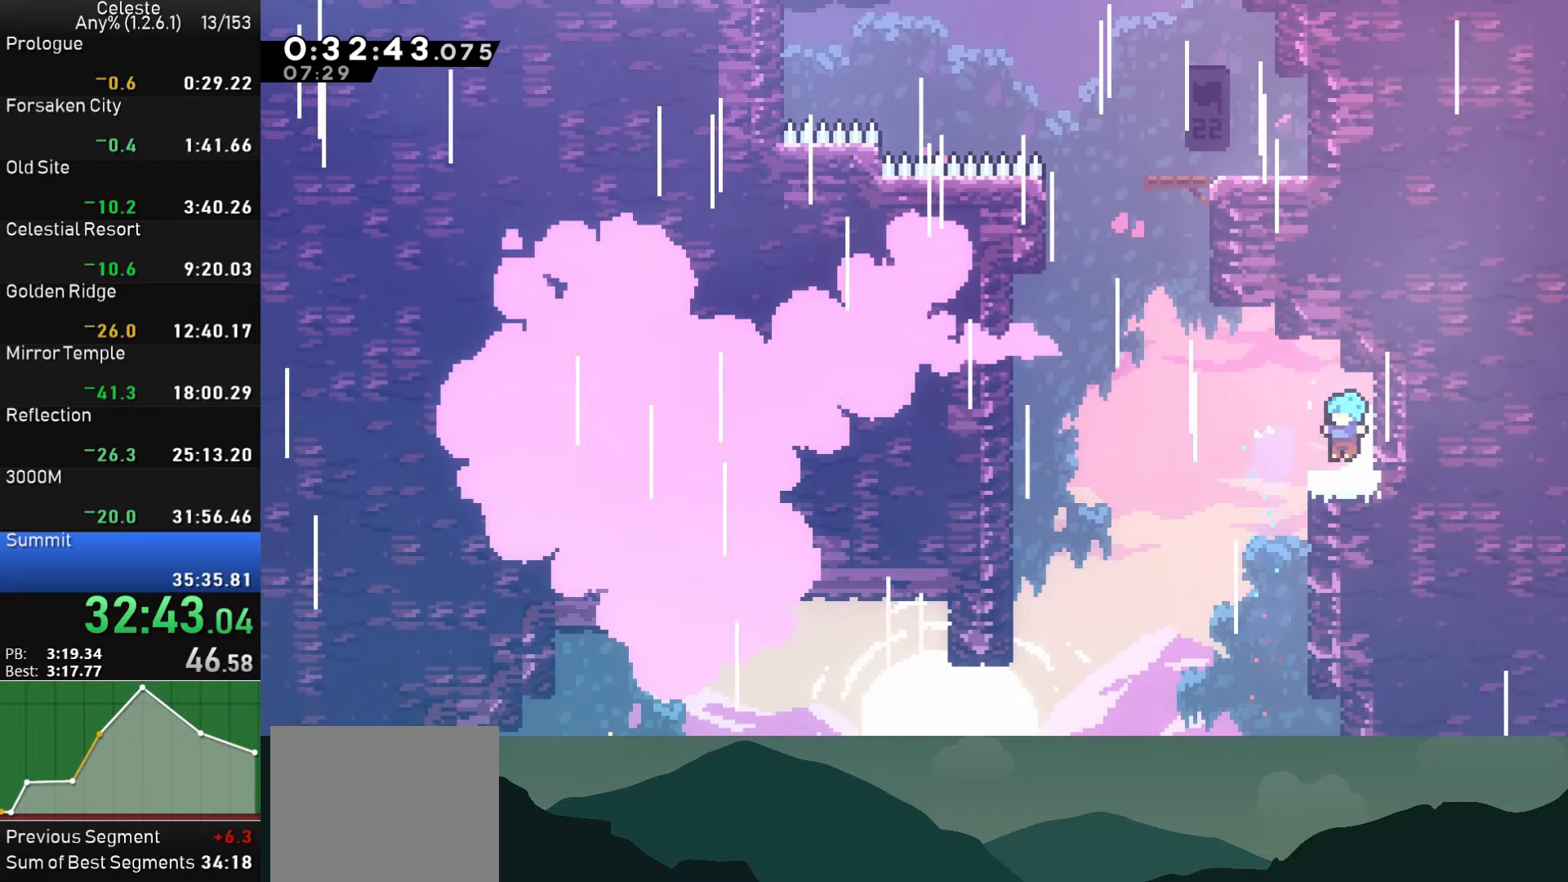
{"buttons": ["SQUARE", "DPAD_UP"], "left_stick": "center", "events": [[150, "CROSS", "down"], [366, "CROSS", "up"], [366, "DPAD_LEFT", "up"], [366, "DPAD_UP", "down"], [400, "SQUARE", "down"]]}